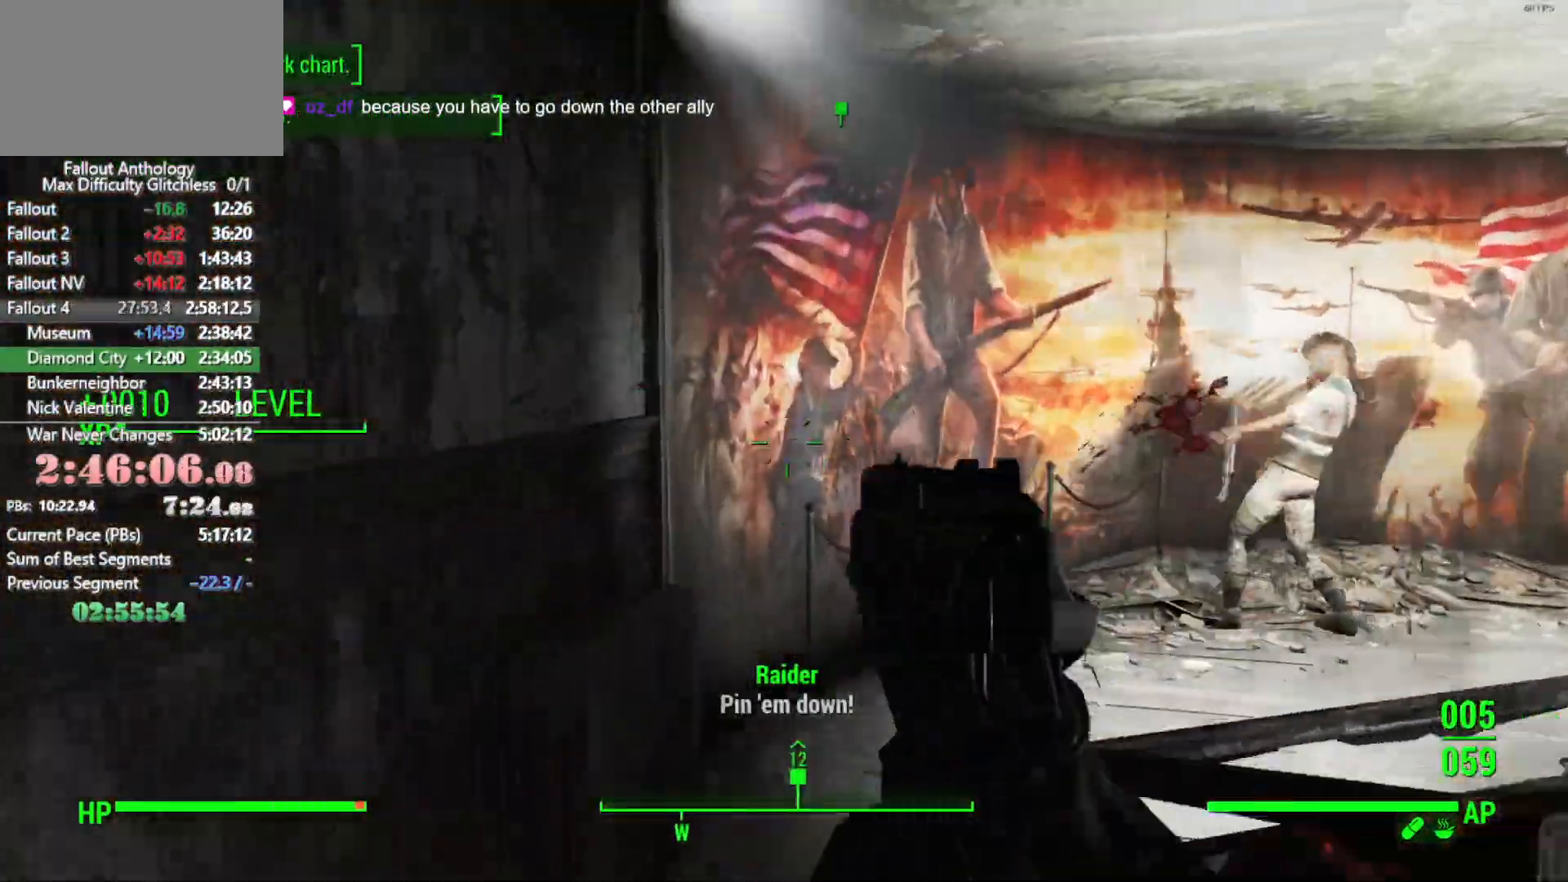
Gameplay with keyboard and mouse; each line is a JSON object with the keys and mouse buttons held at the frame after it. "events" lists presses ("down") and releases ("up") of "1", "2", "3", "4", "5", "a", "alt", "c", "caps_lock", "ctrl", "d", "down", "e", "f", "g", "left", "q", "r", "return", "right", "s", "shift", "space", "t", "tab", "up", "v", "w", "x", "z", "mouse_left", "mouse_right", "mouse_mb4", "mouse_mb5", "mouse_wheel_up" and "mouse_wheel_down" between this image and that frame as [ms after this image, input, new state], when the widget could be followed in between. "mouse_left", "mouse_right", "mouse_mb4", "mouse_mb5", "mouse_wheel_up", "mouse_wheel_down" = the "left", "right", "mb4", "mb5", "wheel_up", "wheel_down" buttons of the "mouse" list. No other keys are recorded. Not read: mouse_move.
{"keys": ["w"], "mouse": [], "events": [[33, "shift", "up"]]}
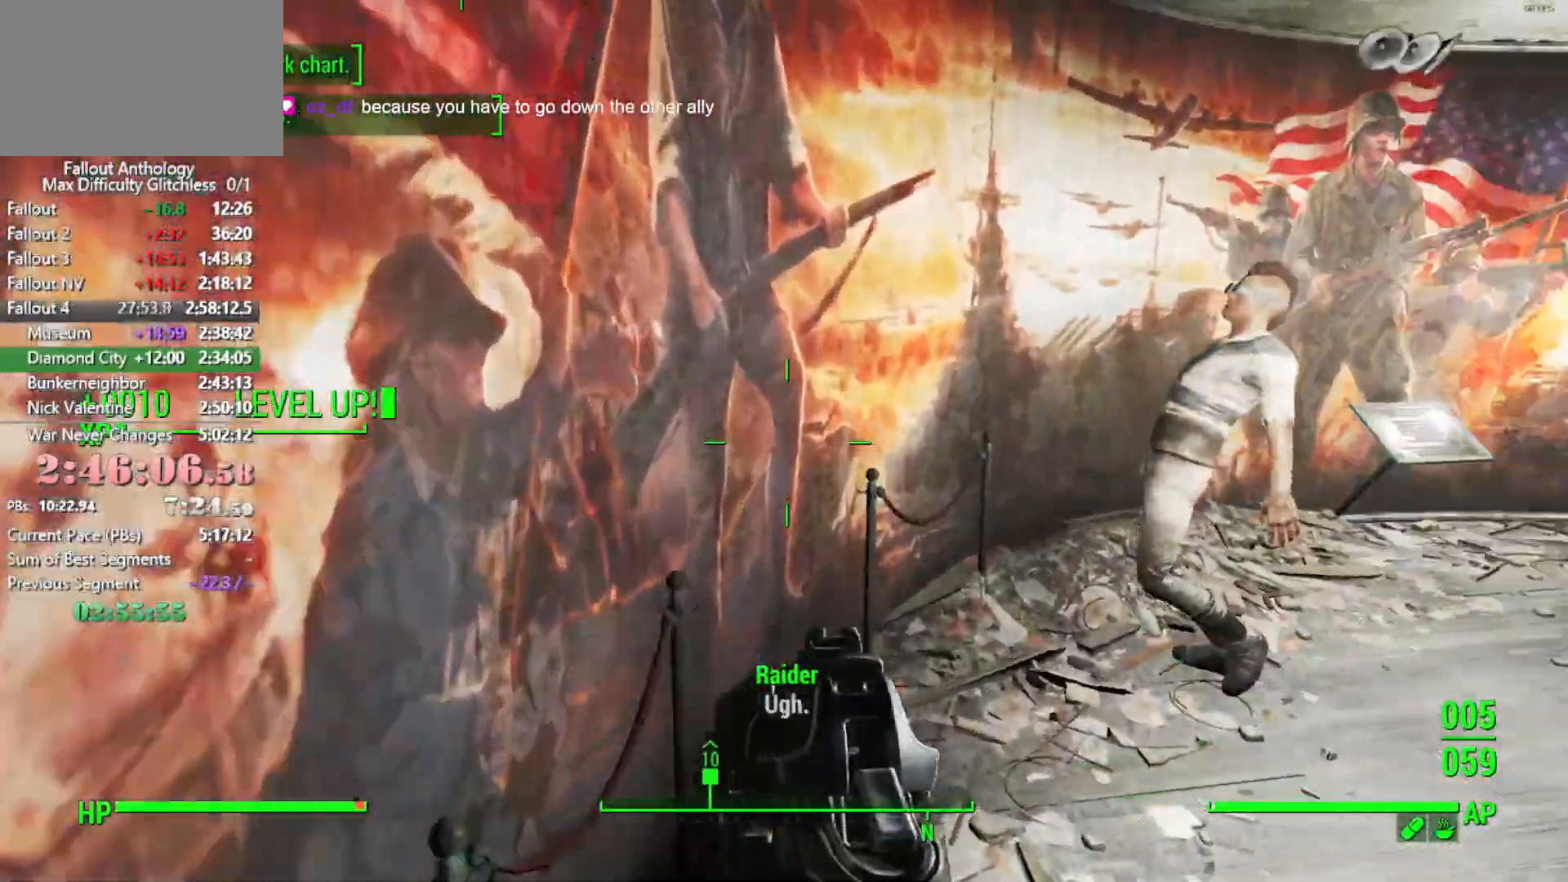
{"keys": ["w"], "mouse": [], "events": []}
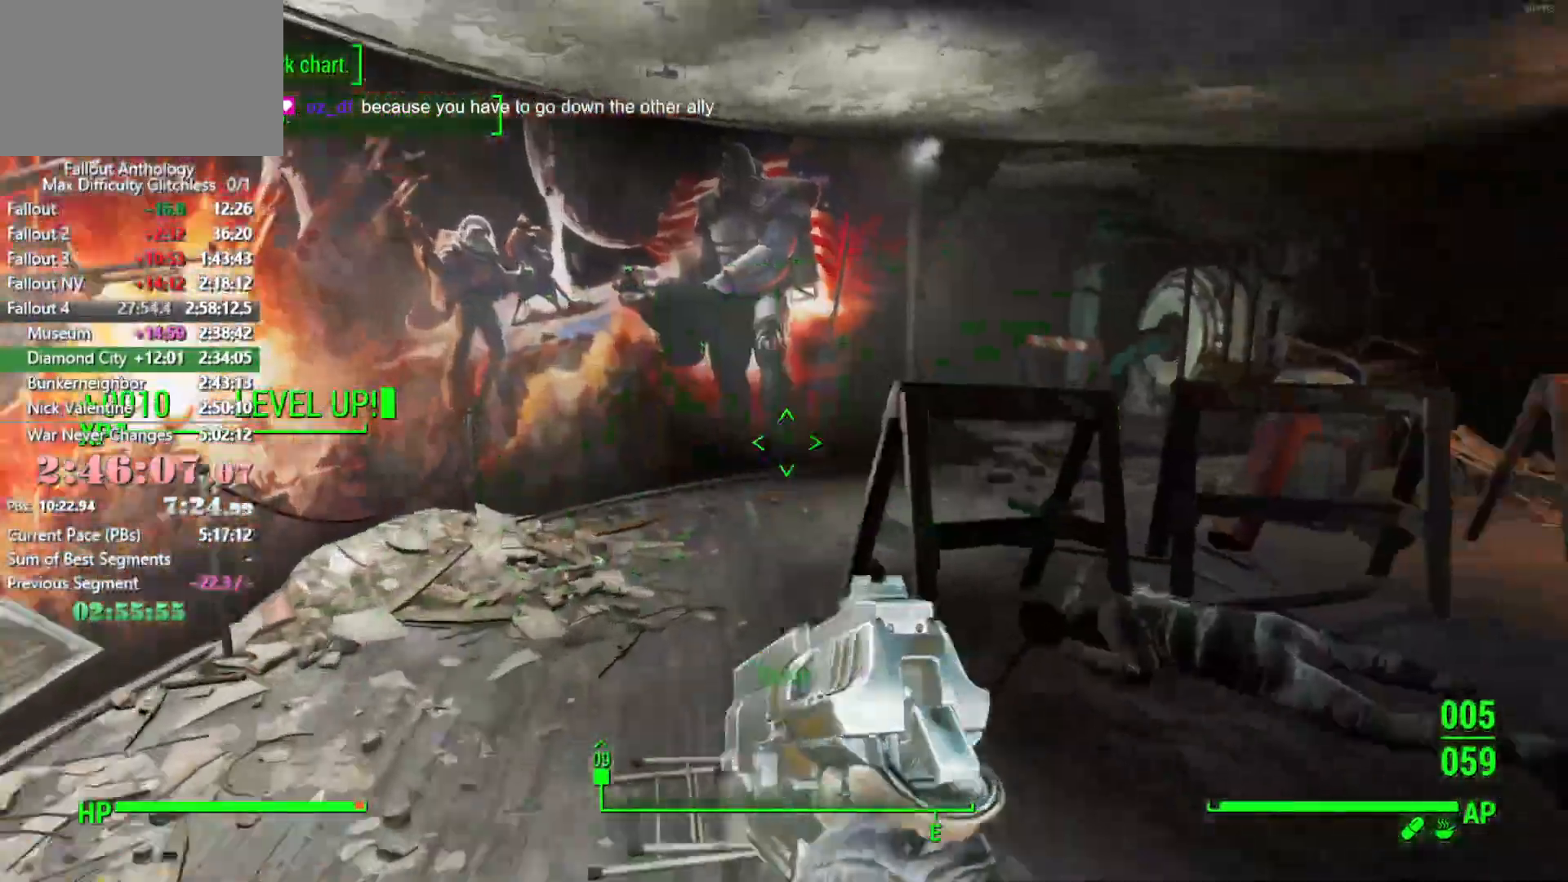
{"keys": ["w"], "mouse": [], "events": []}
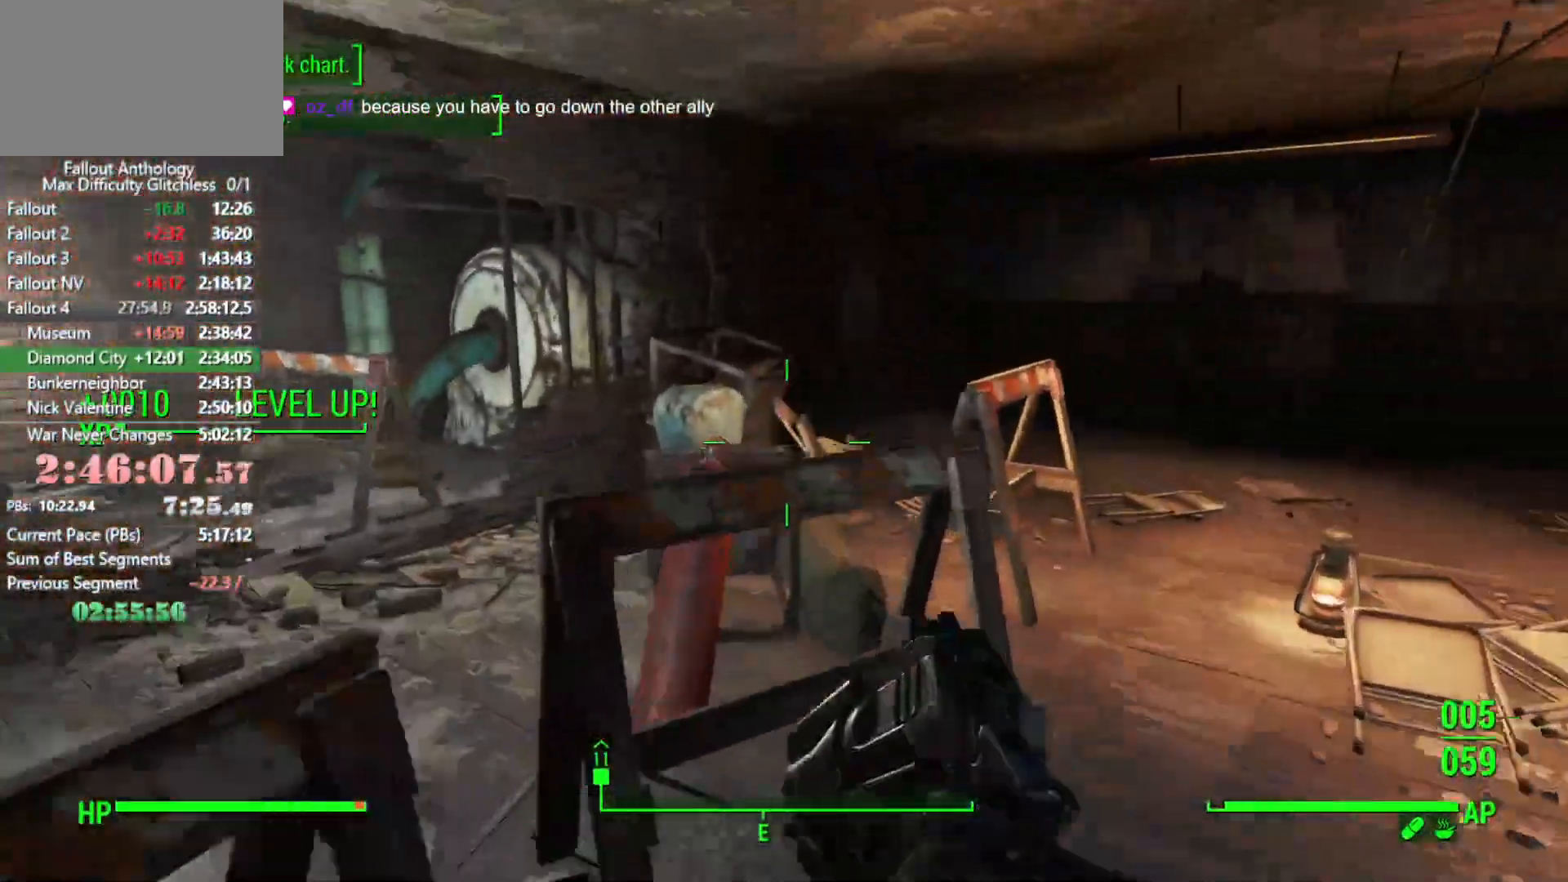
{"keys": [], "mouse": [], "events": [[116, "r", "down"], [166, "r", "up"], [350, "w", "up"]]}
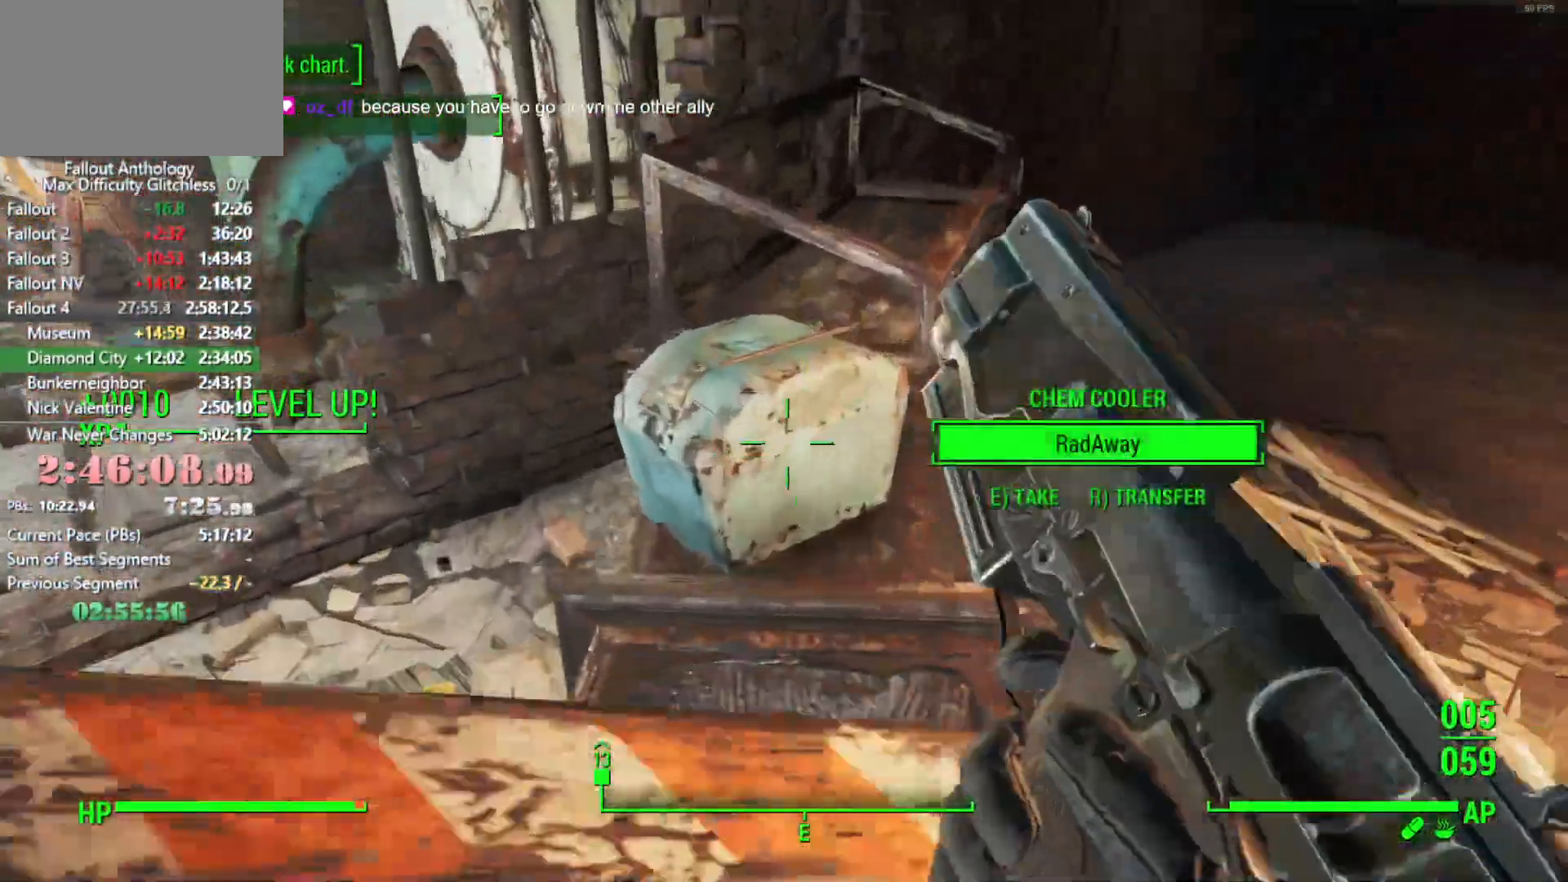
{"keys": ["space", "w"], "mouse": [], "events": [[83, "e", "down"], [183, "e", "up"], [283, "e", "down"], [366, "e", "up"], [366, "space", "down"], [366, "w", "down"]]}
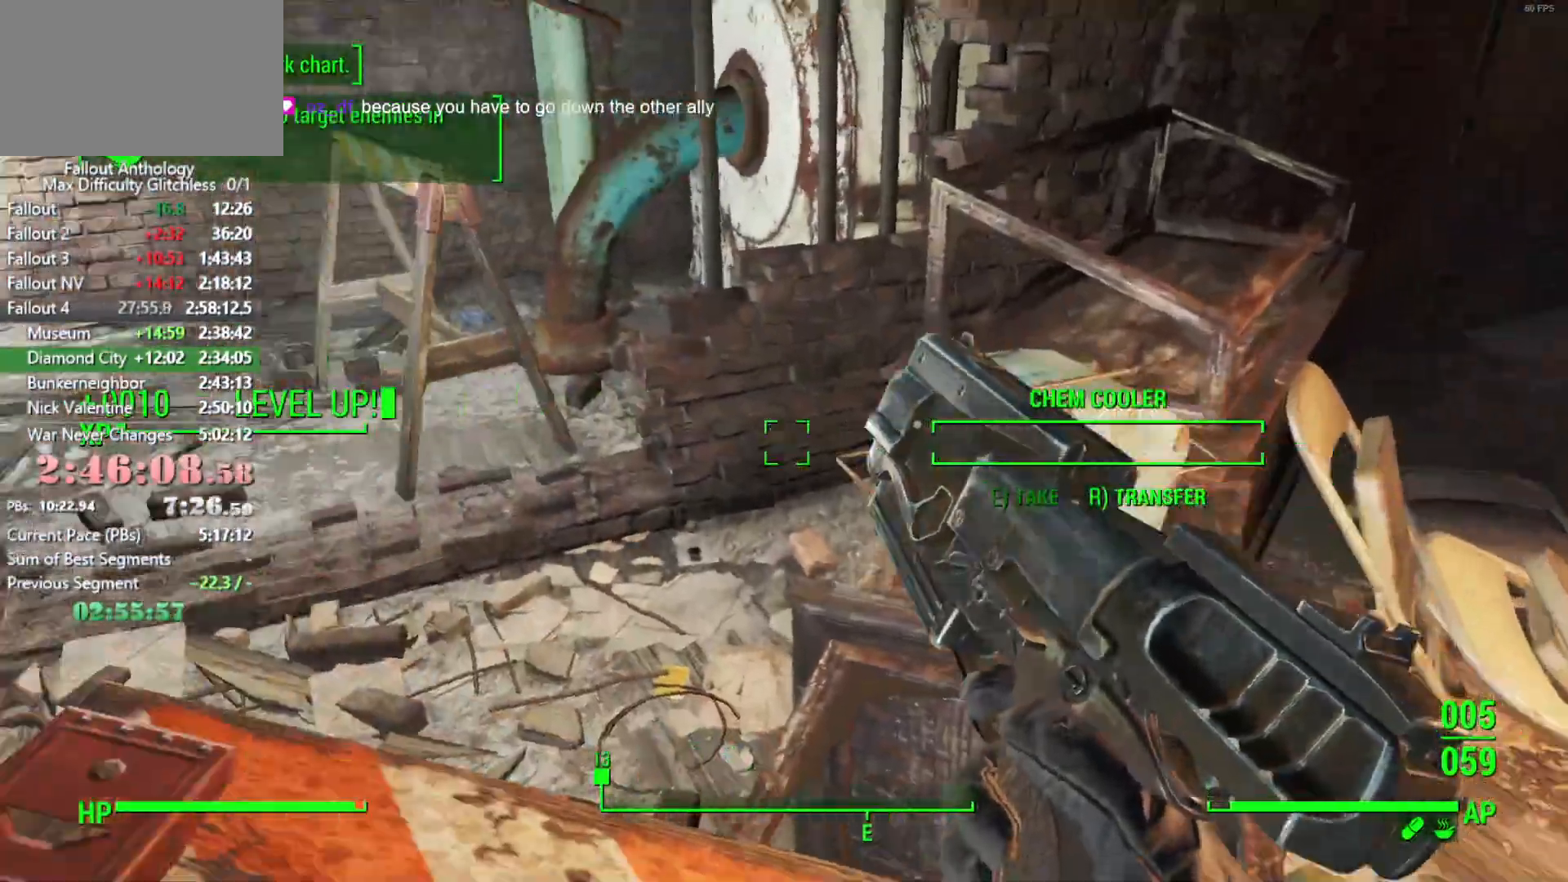
{"keys": ["w"], "mouse": [], "events": [[16, "space", "up"]]}
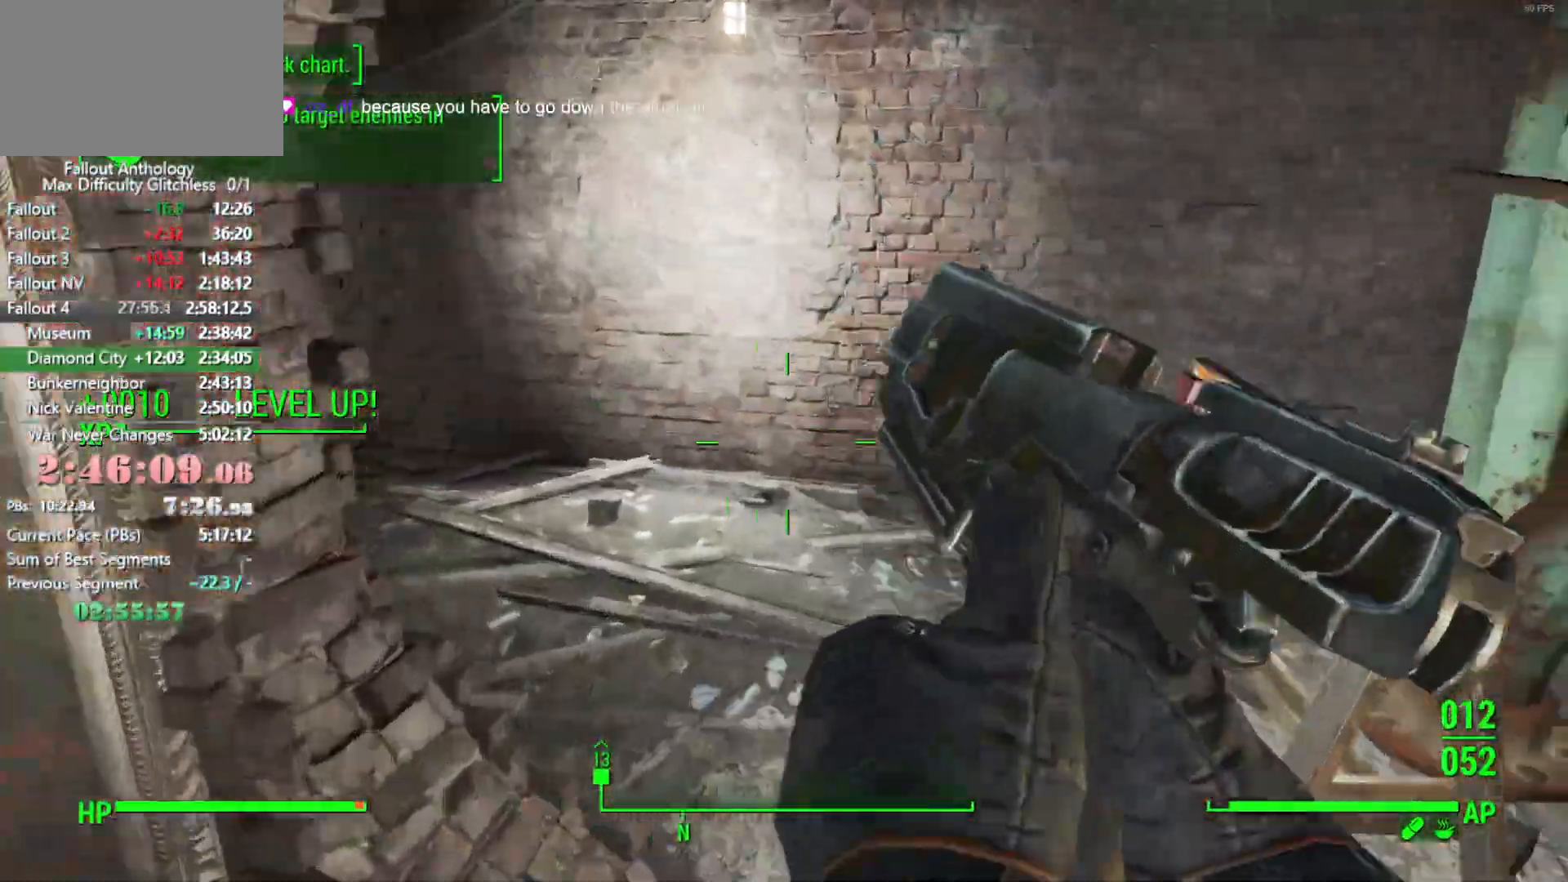
{"keys": ["shift", "w"], "mouse": [], "events": [[400, "shift", "down"]]}
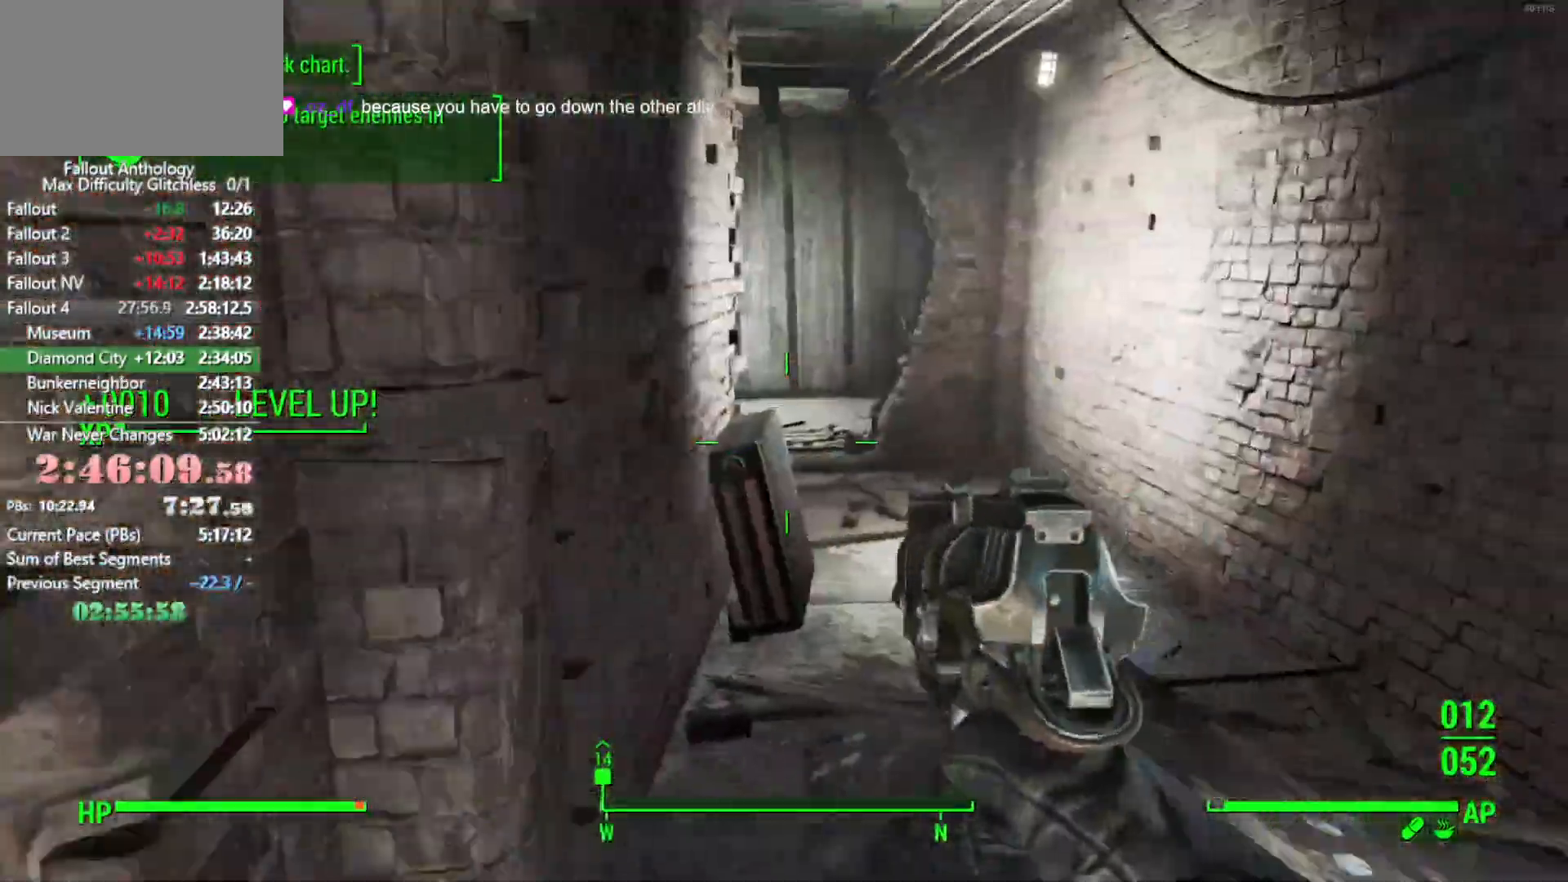
{"keys": ["w"], "mouse": [], "events": [[50, "shift", "up"]]}
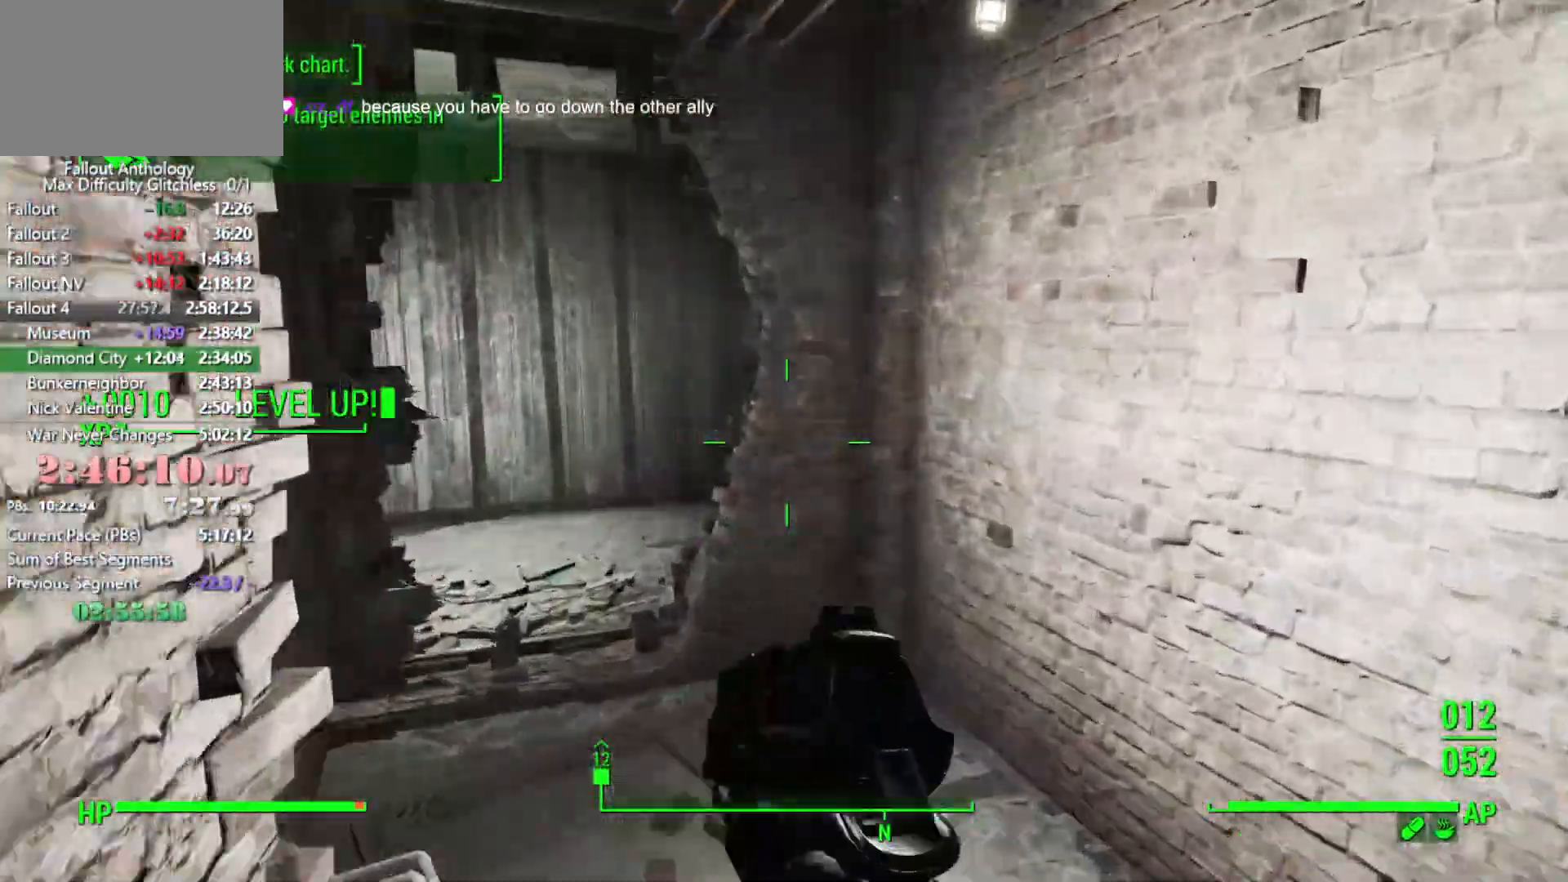
{"keys": ["w"], "mouse": [], "events": []}
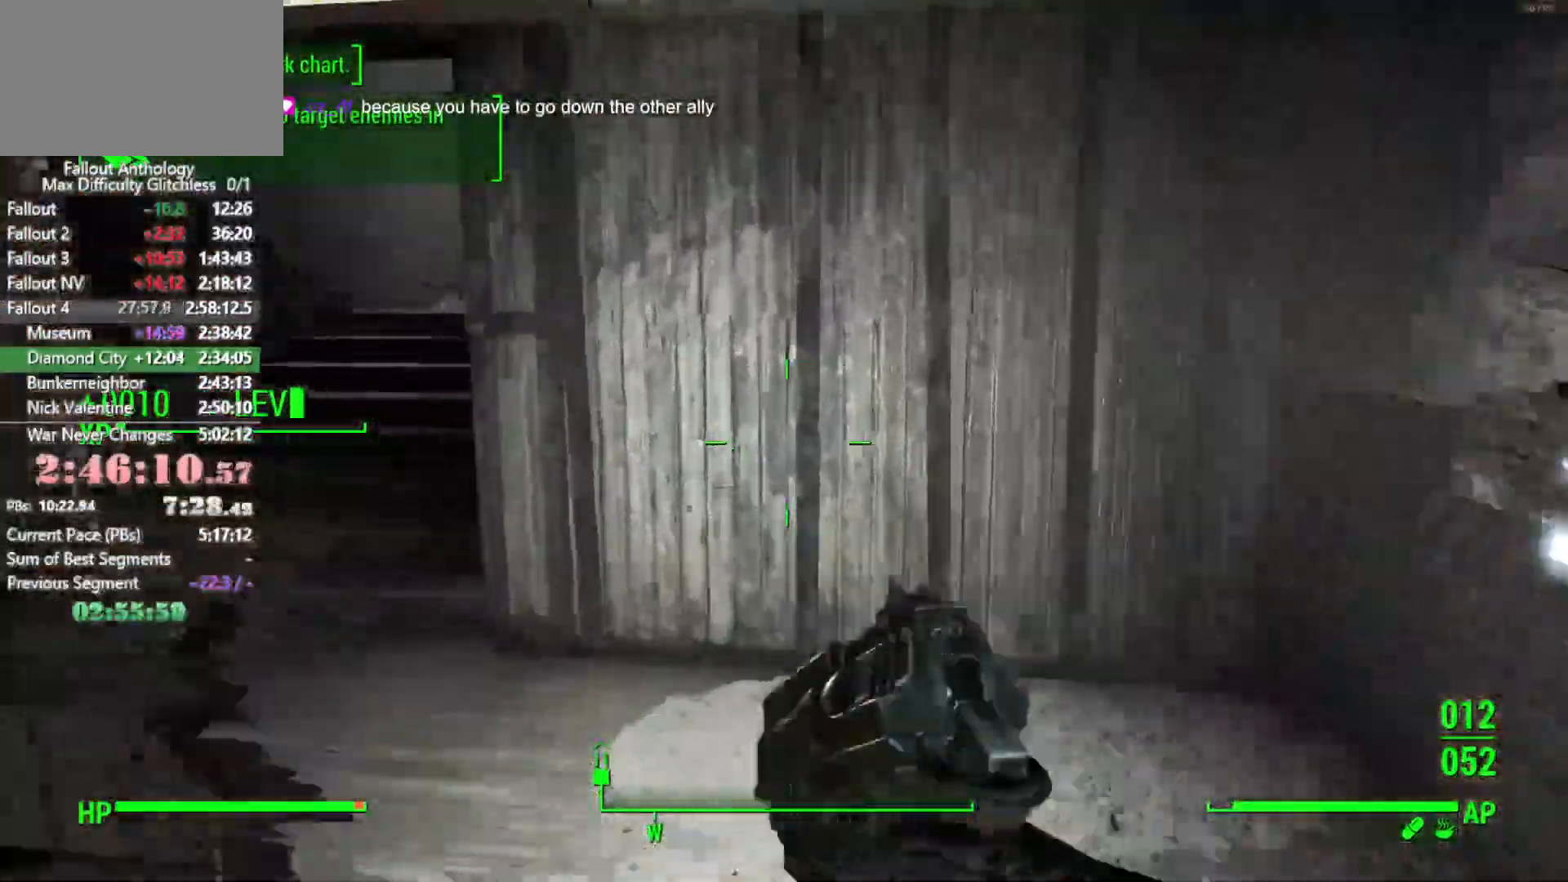
{"keys": ["w"], "mouse": [], "events": []}
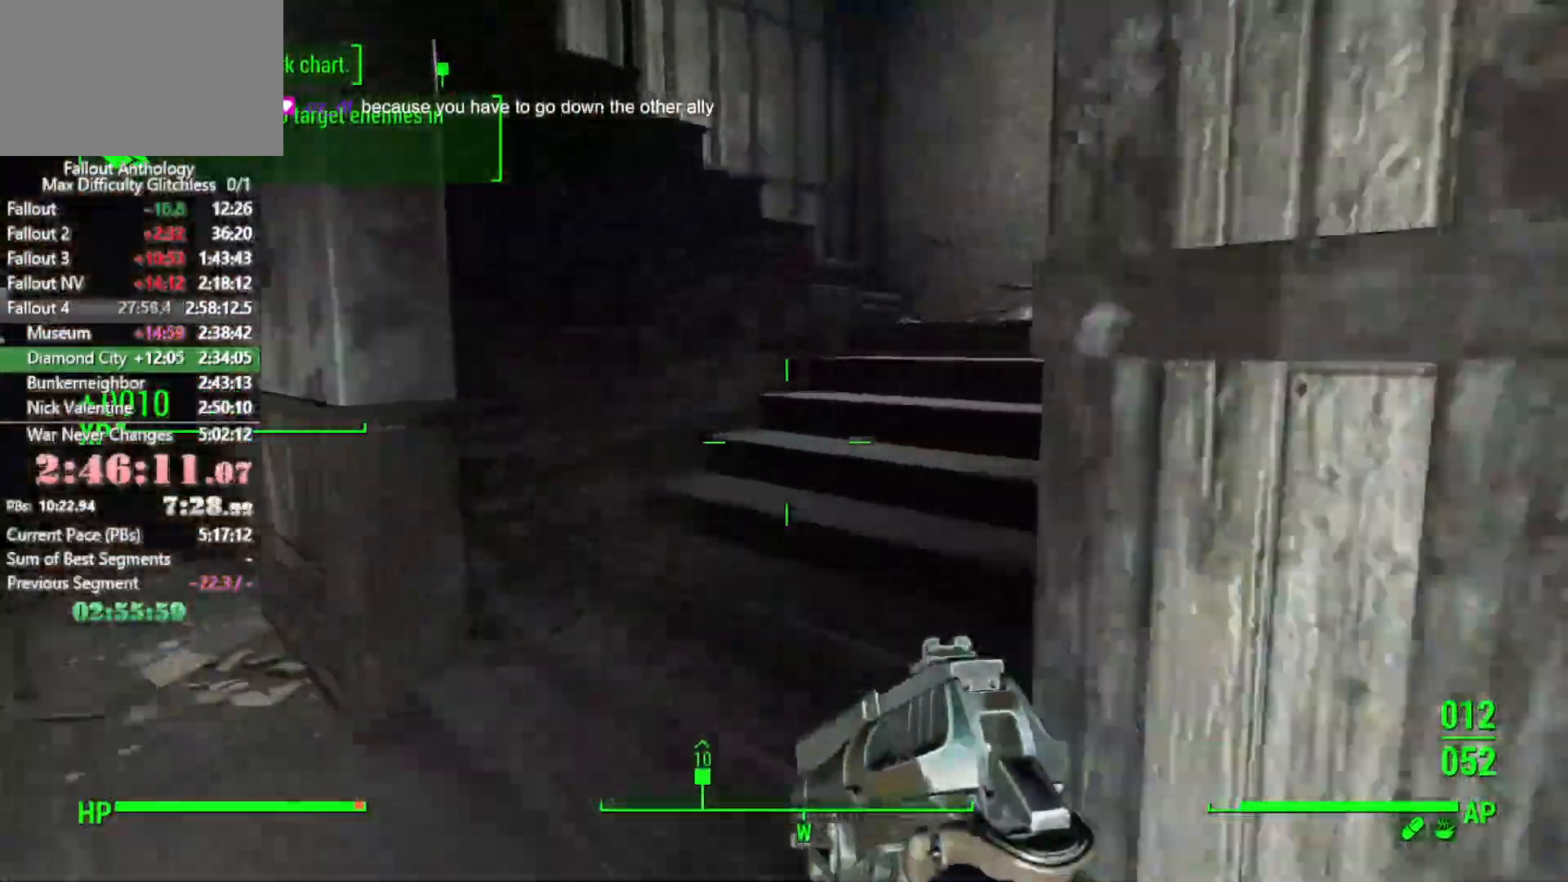
{"keys": ["w"], "mouse": [], "events": []}
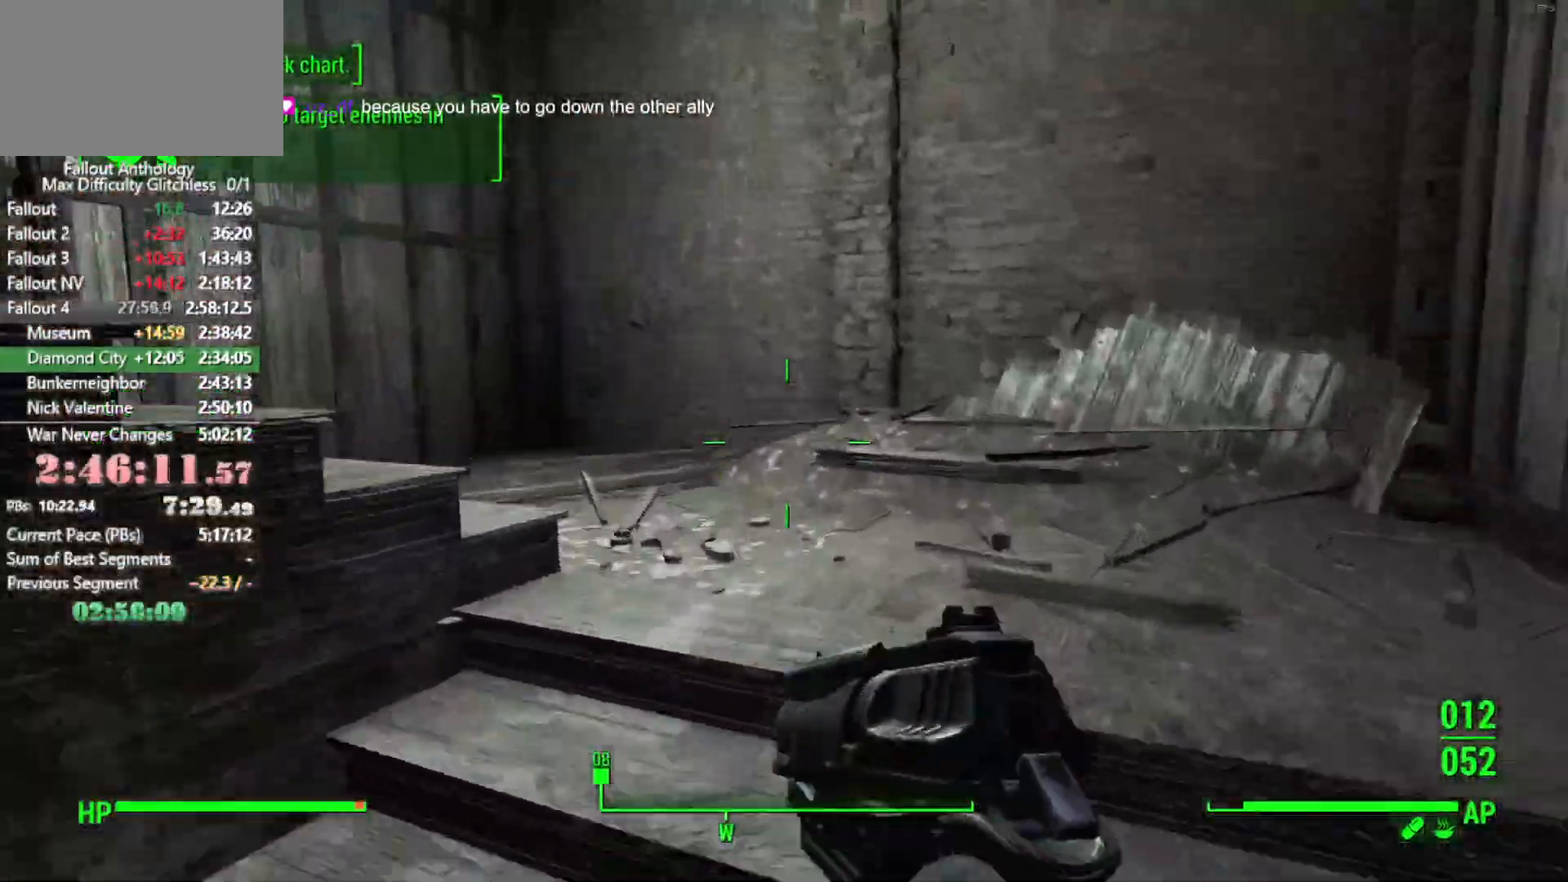
{"keys": ["w"], "mouse": [], "events": []}
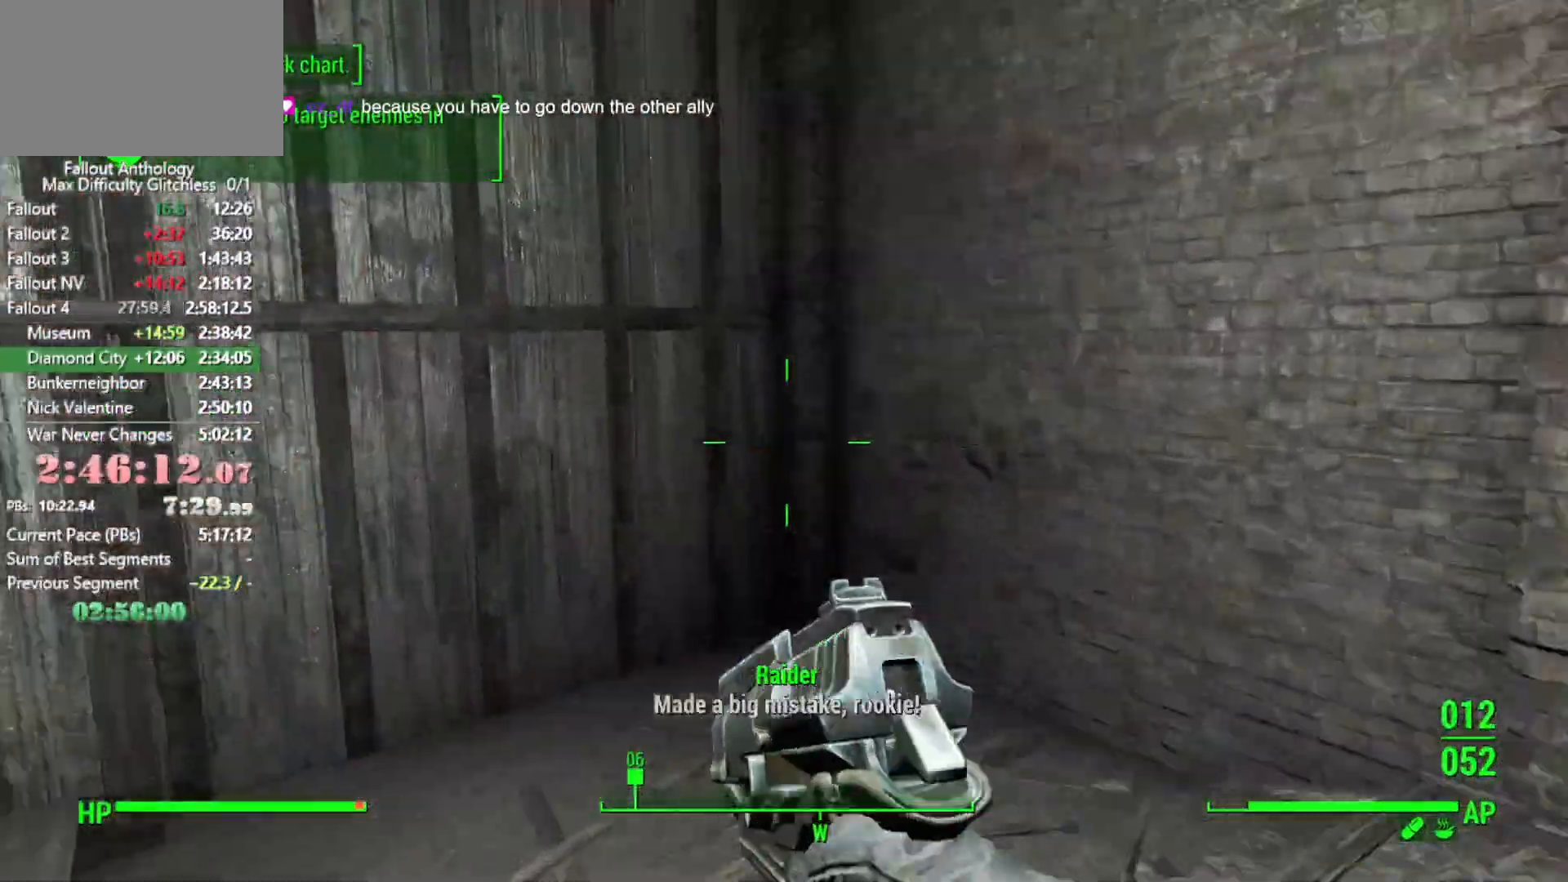
{"keys": ["w"], "mouse": [], "events": []}
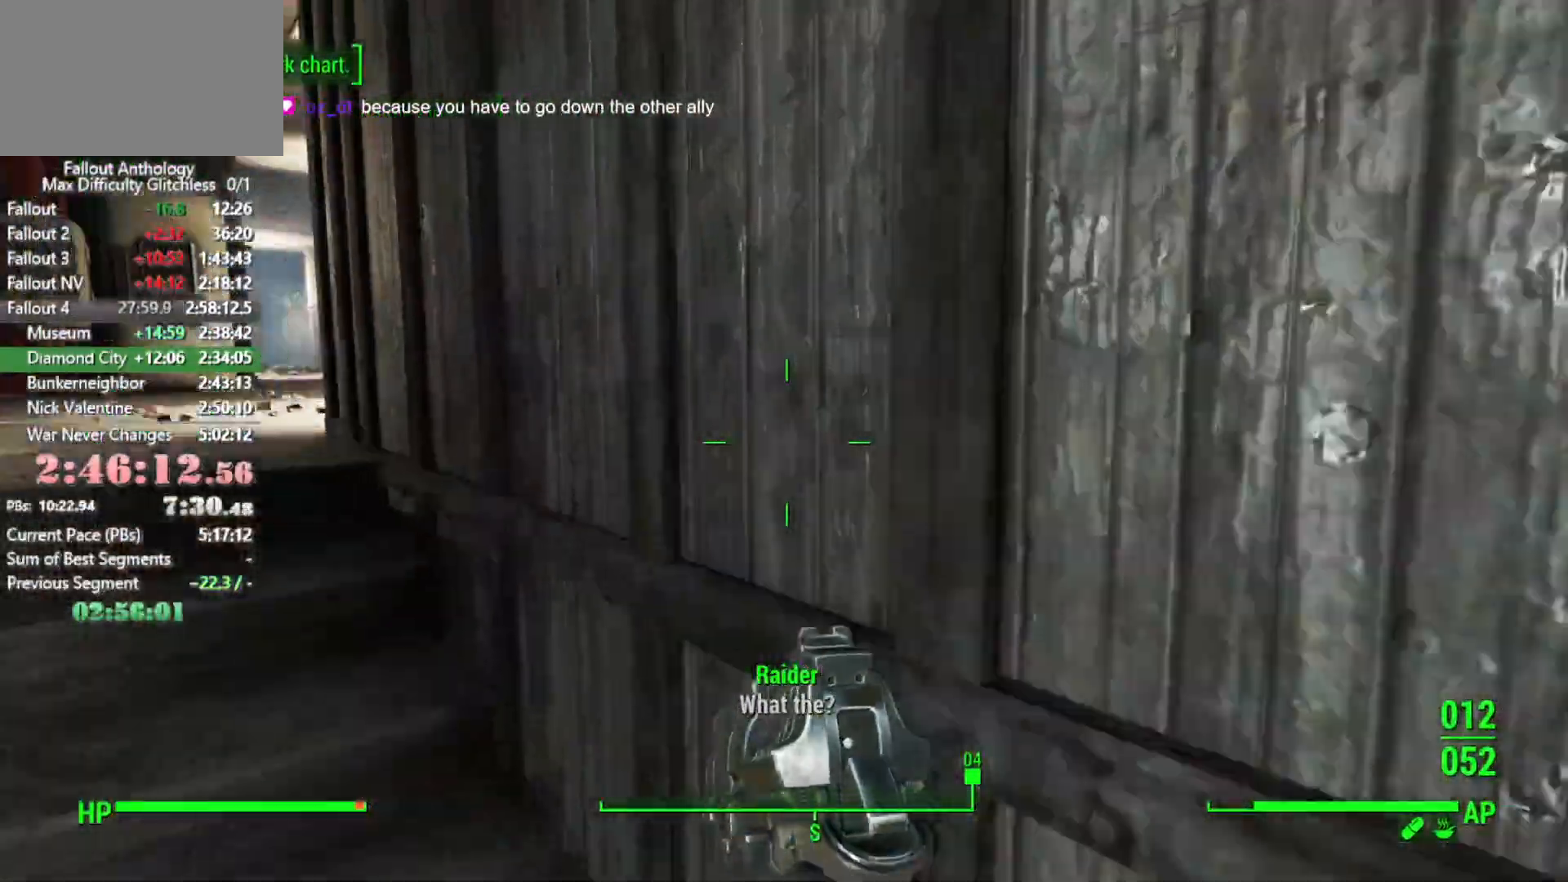
{"keys": ["w"], "mouse": [], "events": []}
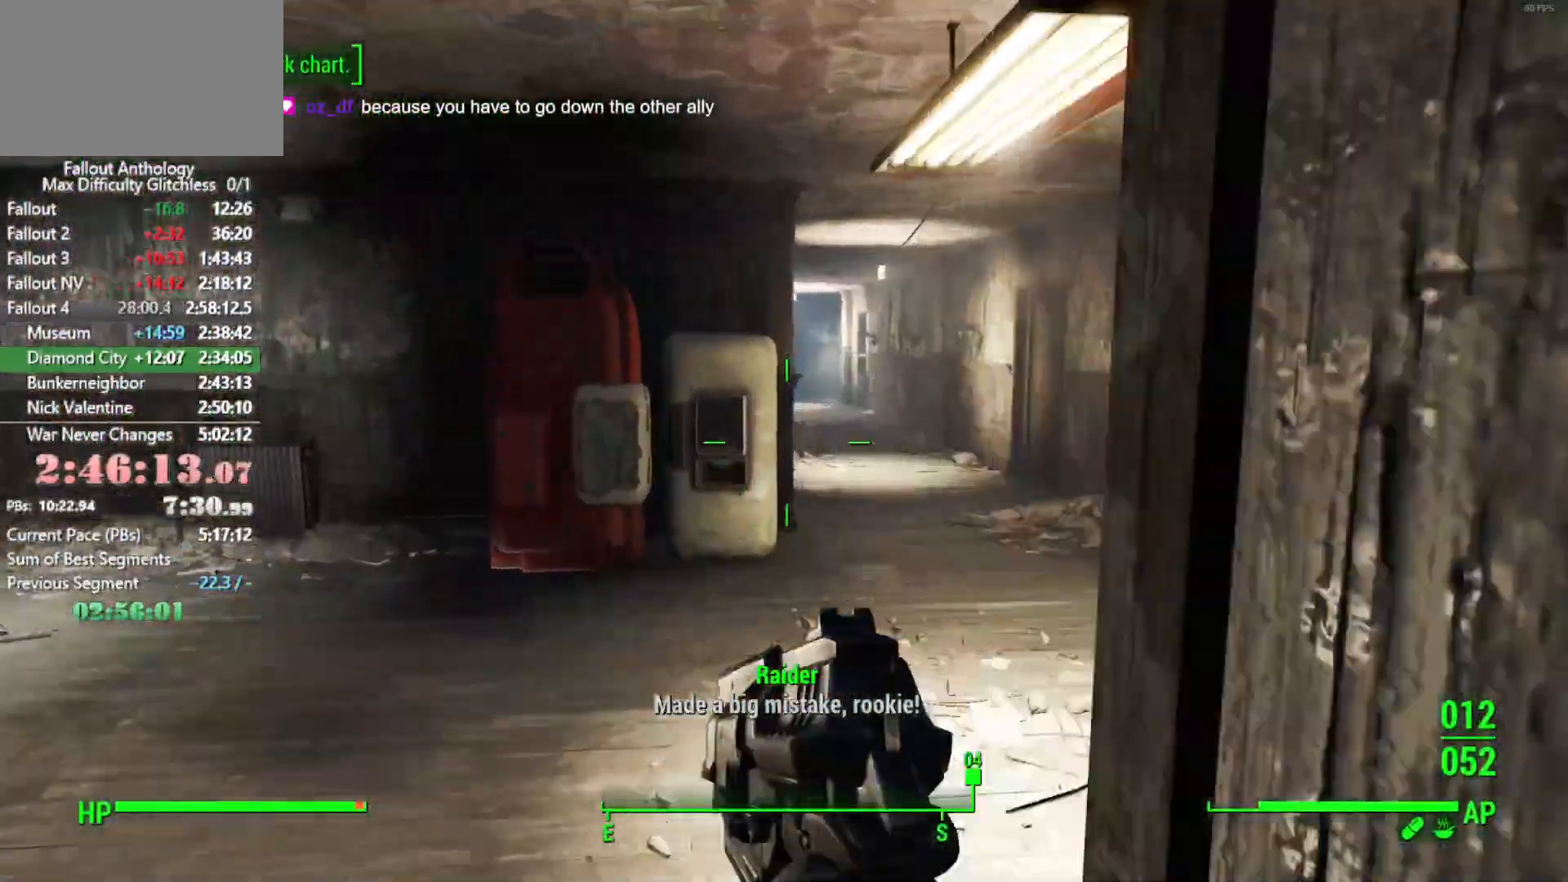
{"keys": ["w"], "mouse": [], "events": []}
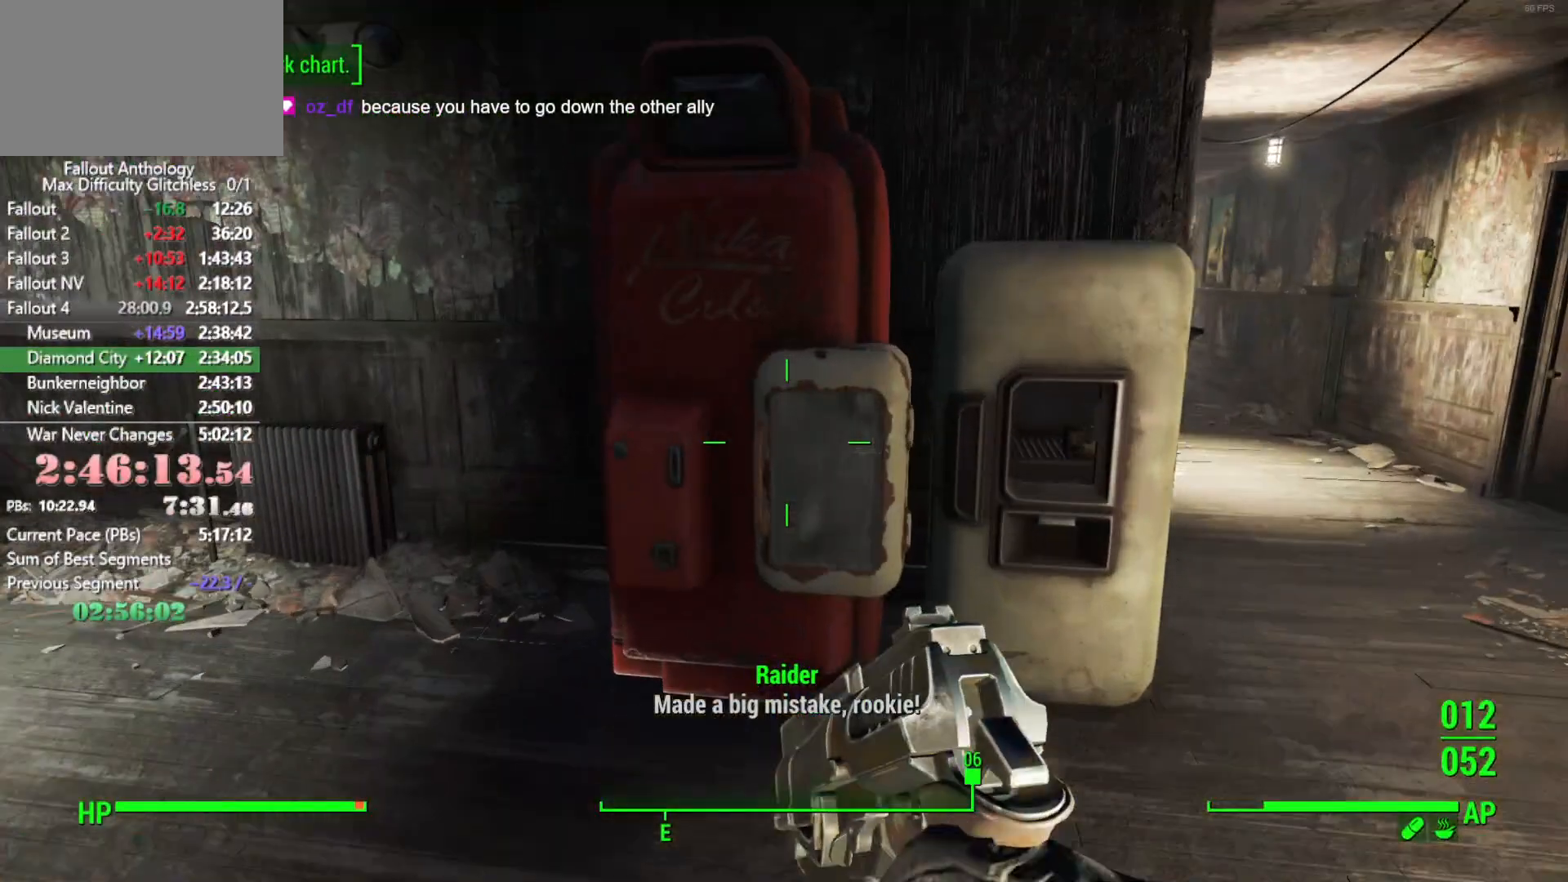
{"keys": [], "mouse": [], "events": [[83, "w", "up"], [233, "w", "down"], [350, "e", "down"], [350, "w", "up"], [466, "e", "up"]]}
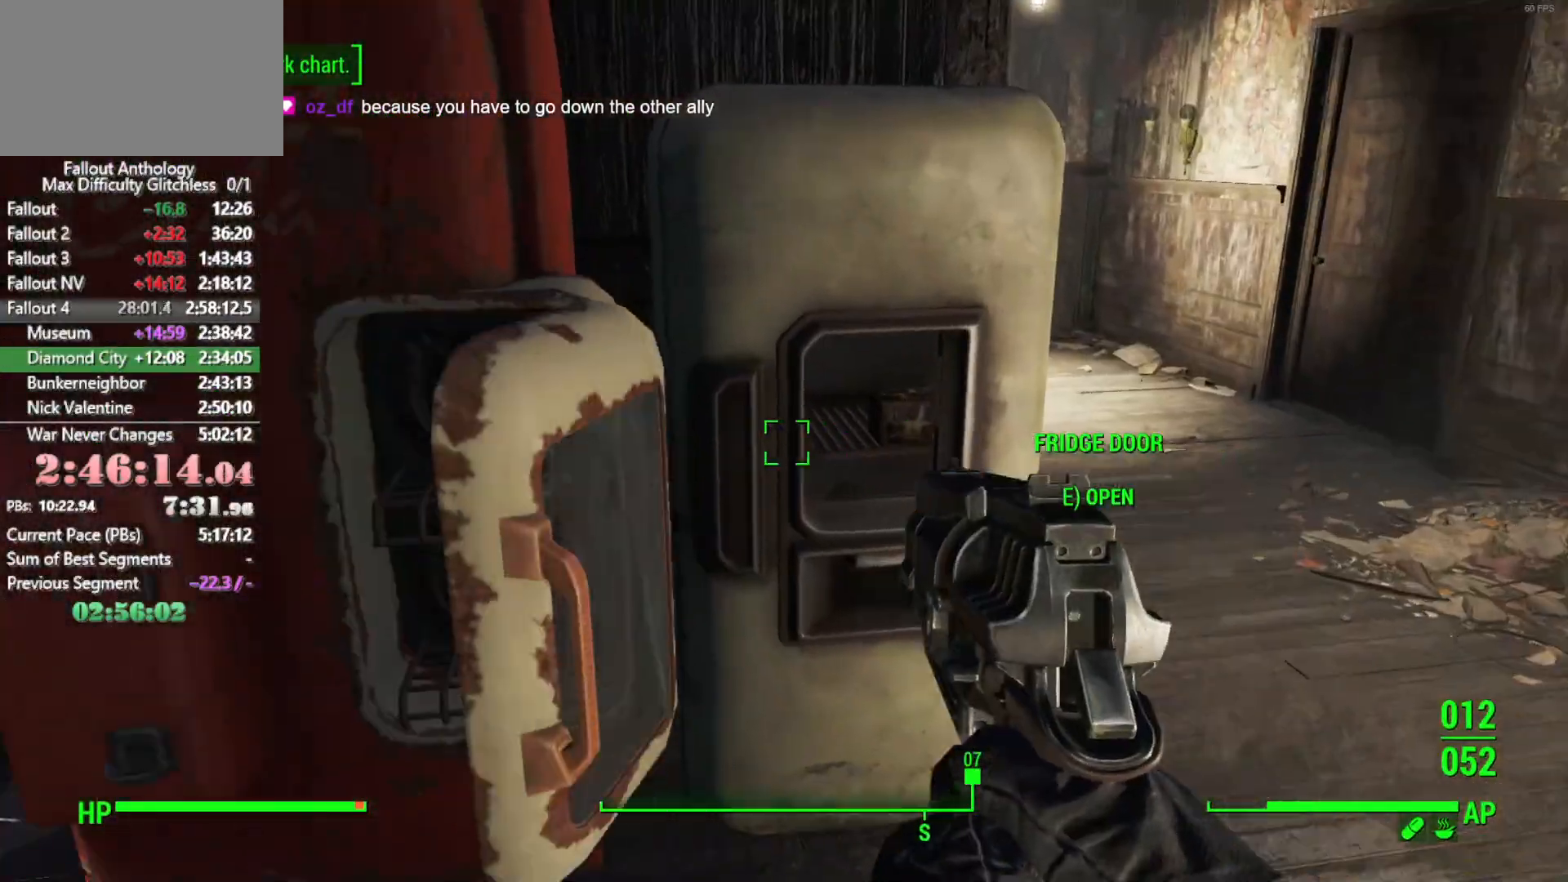
{"keys": [], "mouse": [], "events": []}
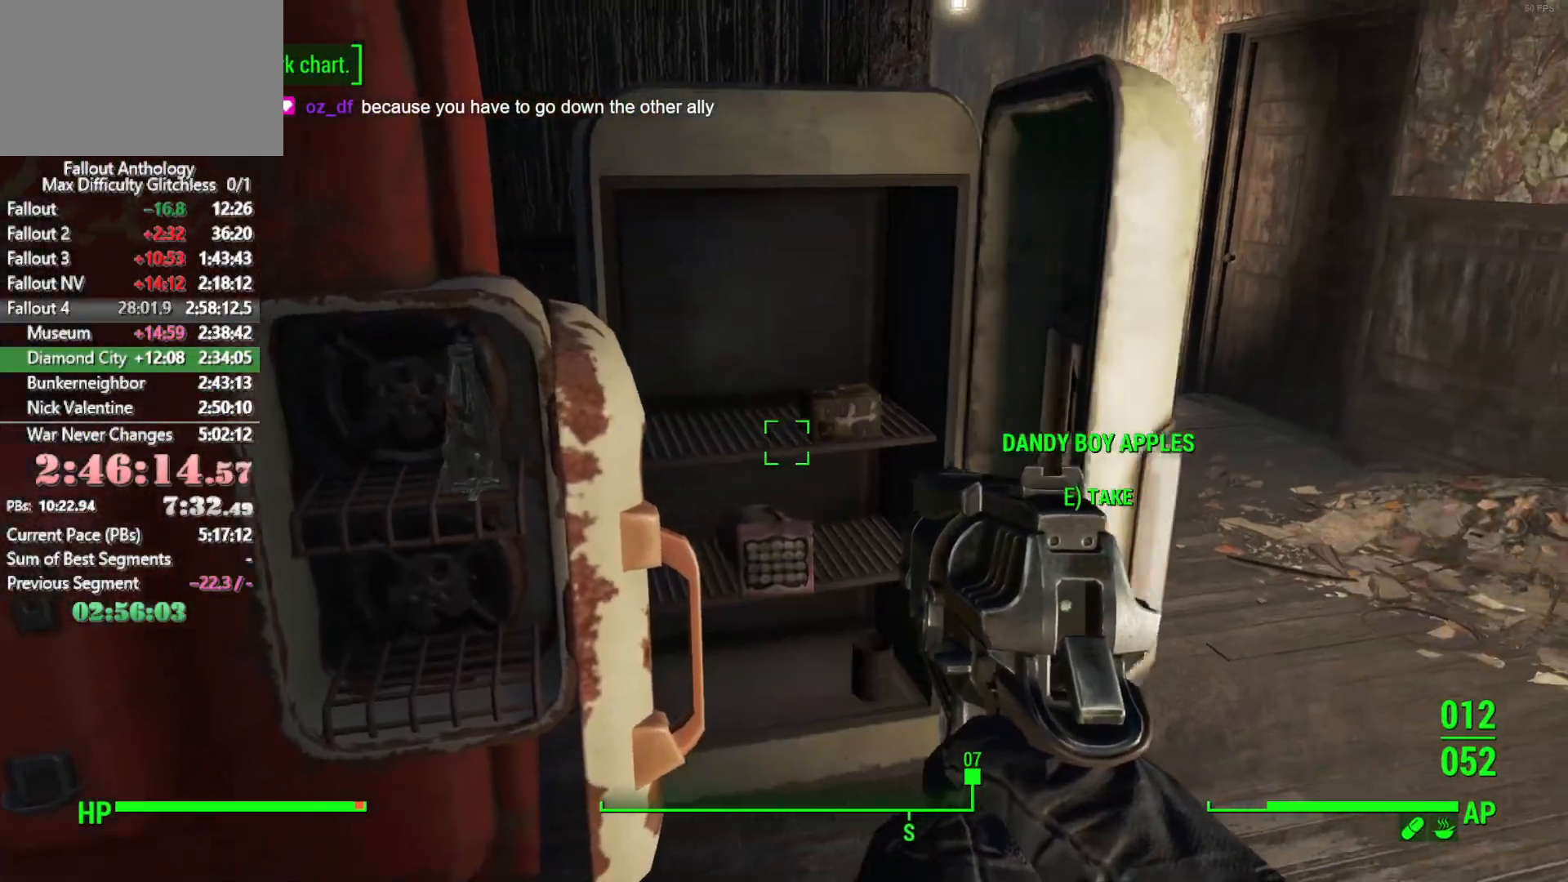
{"keys": [], "mouse": [], "events": [[200, "e", "down"], [300, "e", "up"]]}
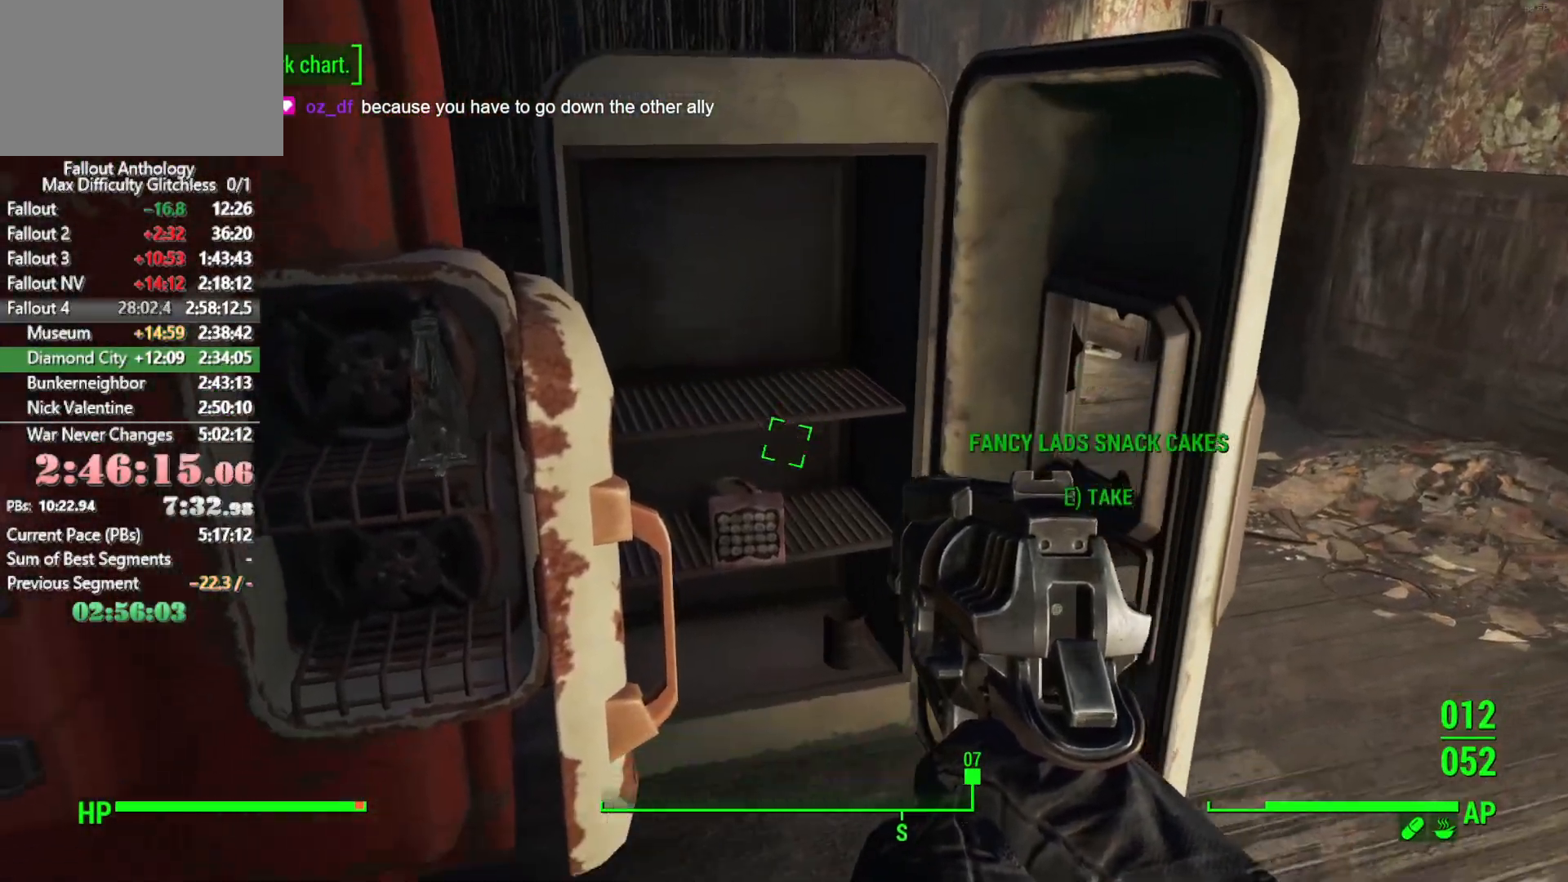
{"keys": ["w"], "mouse": [], "events": [[116, "e", "down"], [216, "e", "up"], [316, "w", "down"]]}
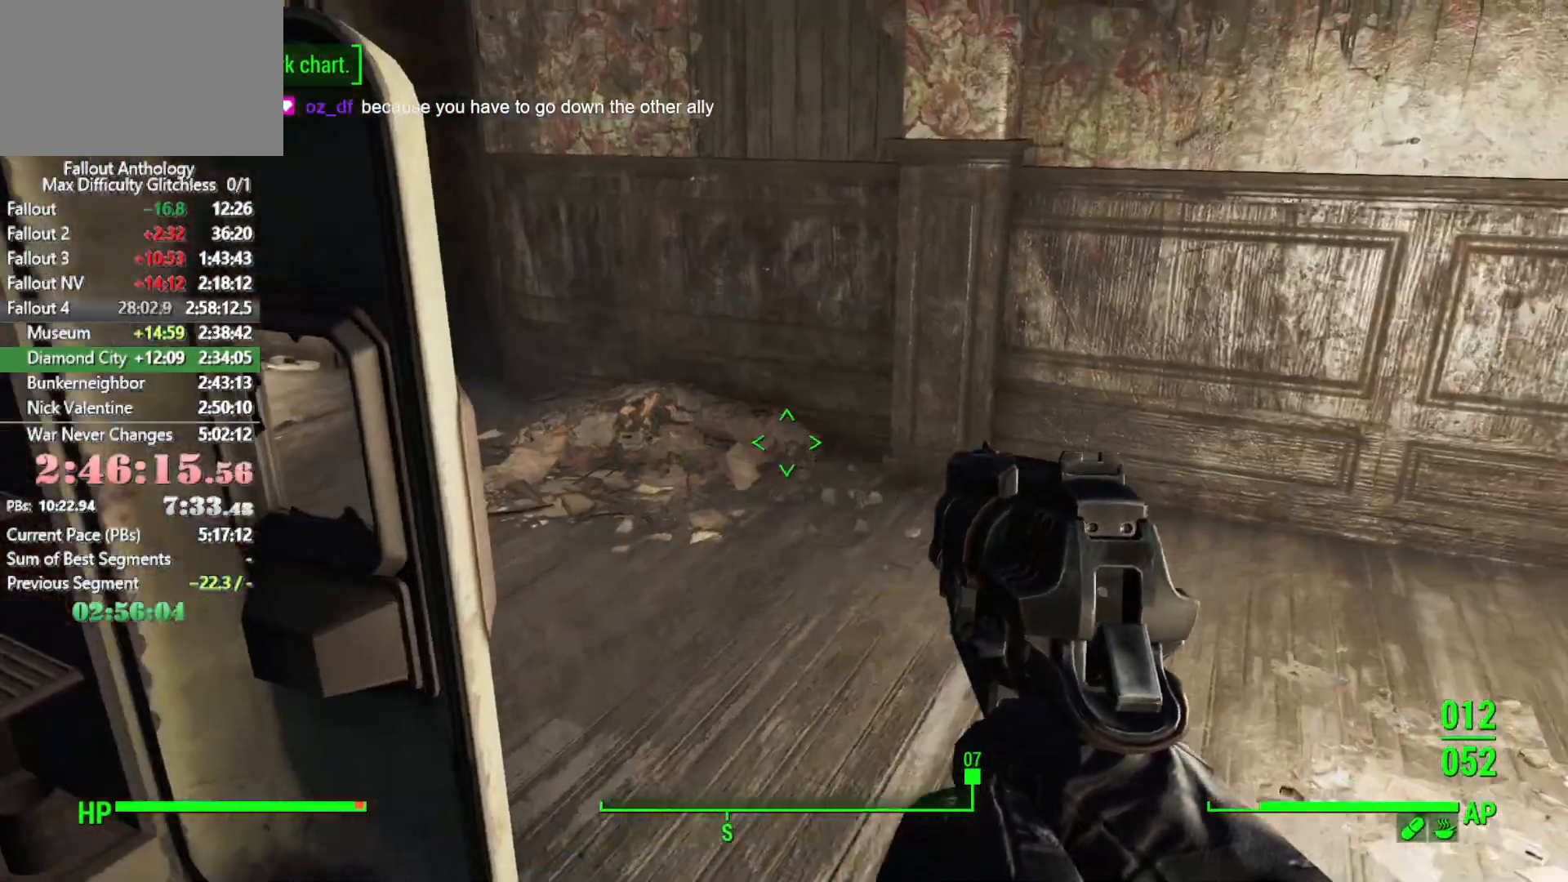
{"keys": ["w"], "mouse": [], "events": [[133, "shift", "down"], [283, "shift", "up"]]}
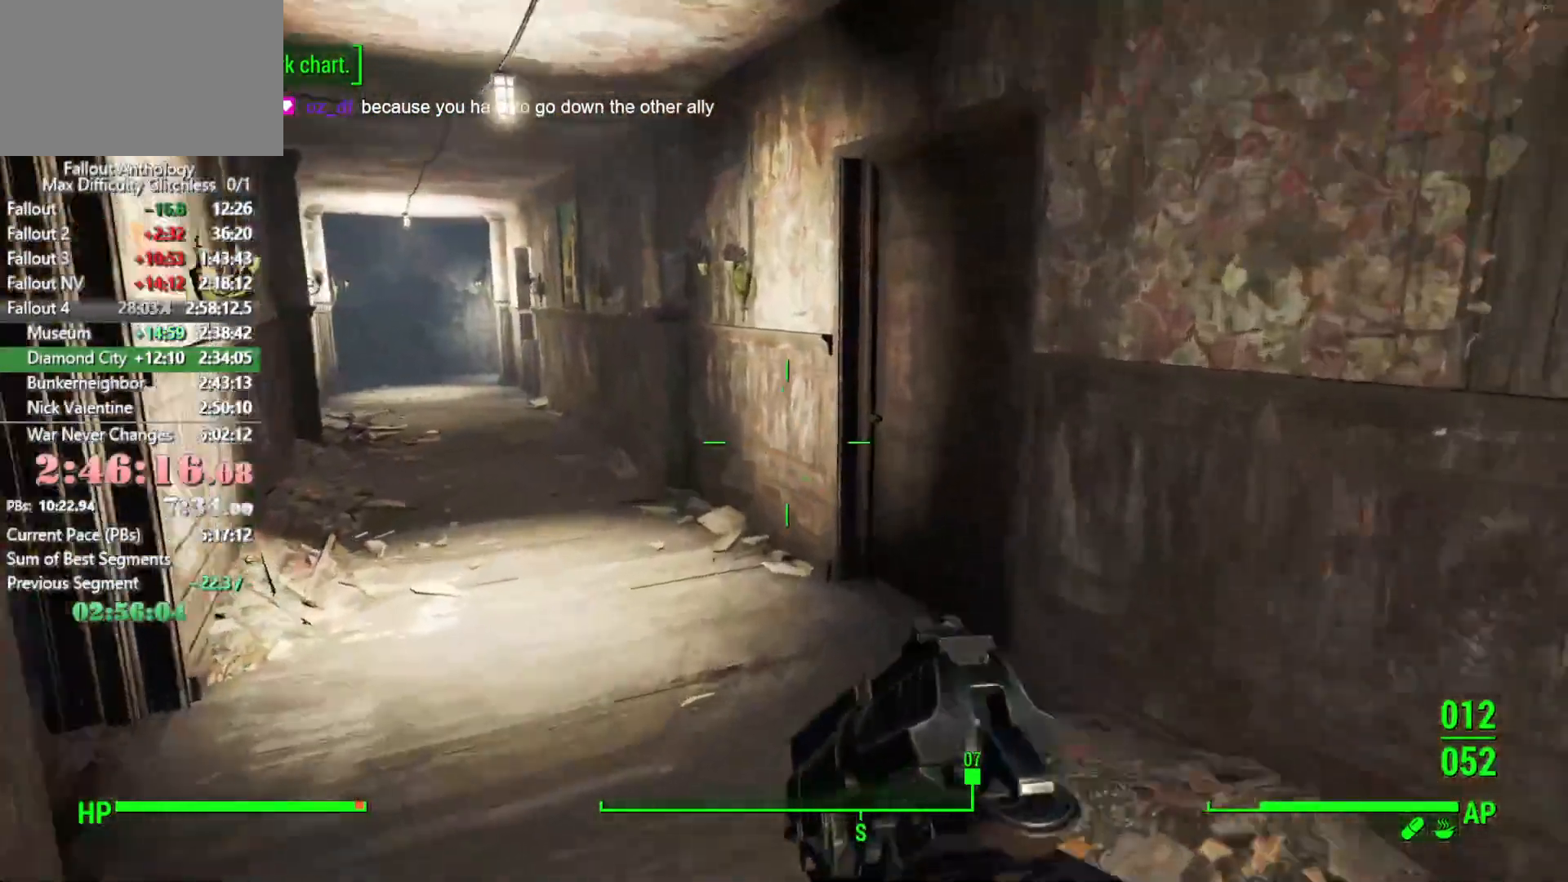
{"keys": [], "mouse": [], "events": [[250, "e", "down"], [250, "w", "up"], [300, "e", "up"]]}
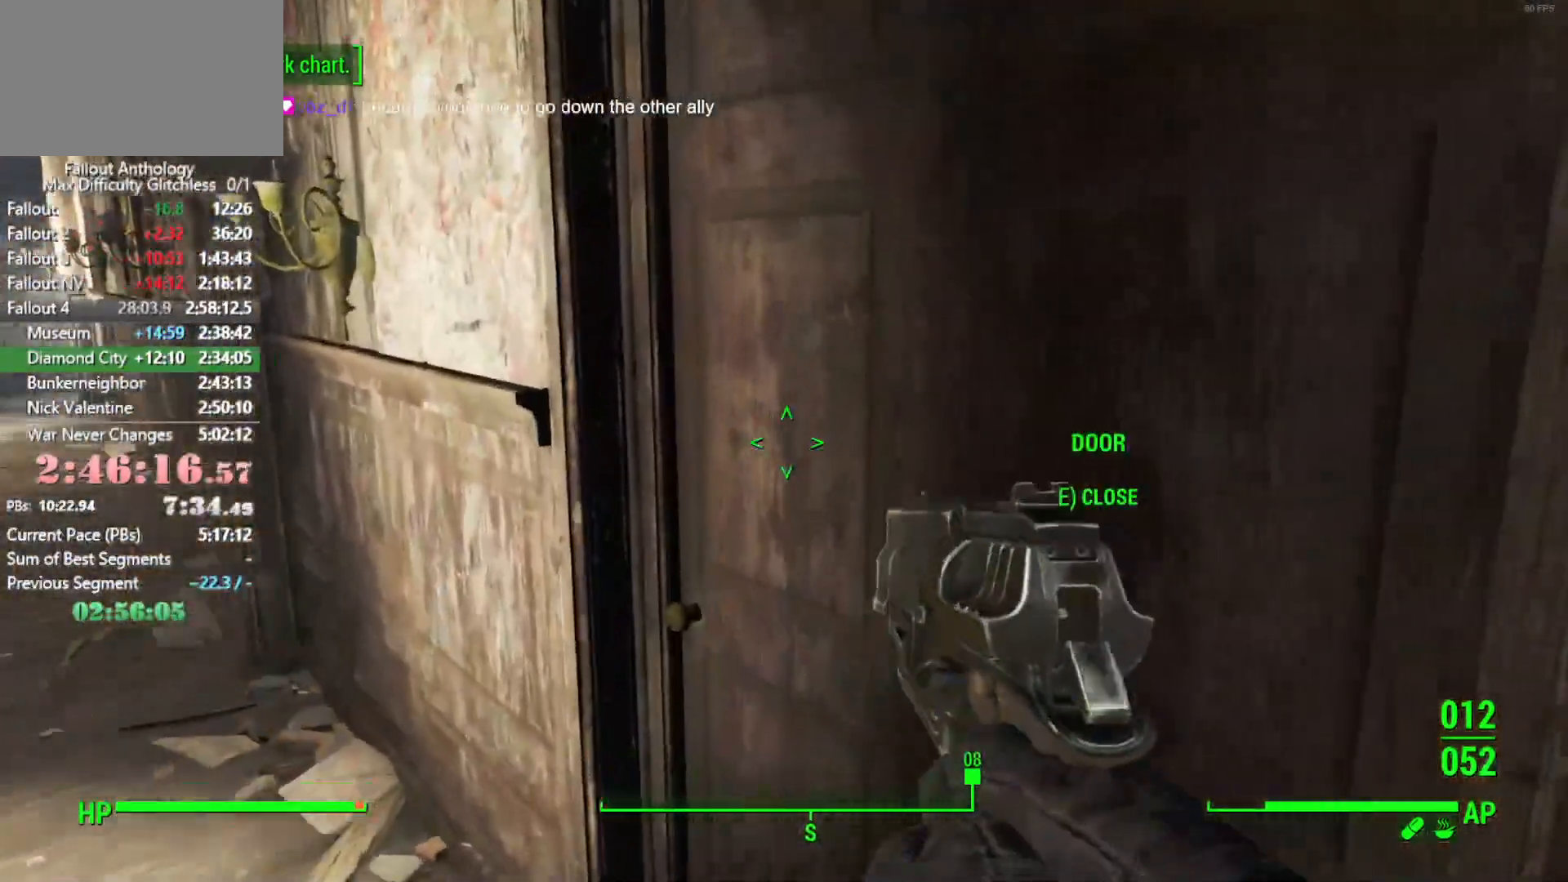
{"keys": ["w"], "mouse": [], "events": [[450, "w", "down"]]}
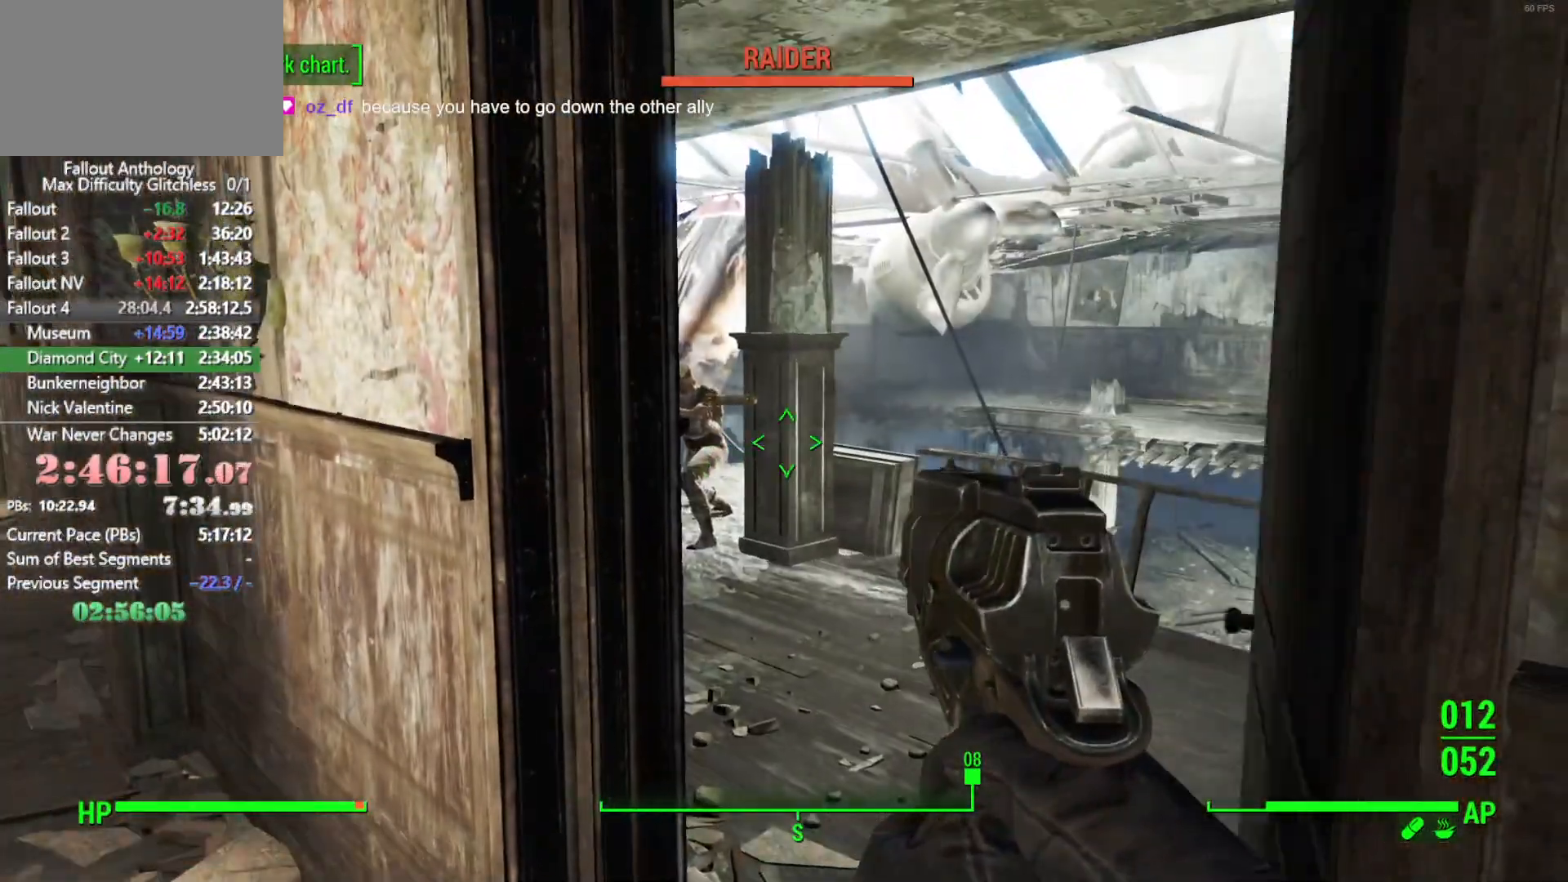
{"keys": [], "mouse": ["right"], "events": [[50, "mouse_right", "down"], [83, "w", "up"], [233, "d", "down"], [333, "d", "up"]]}
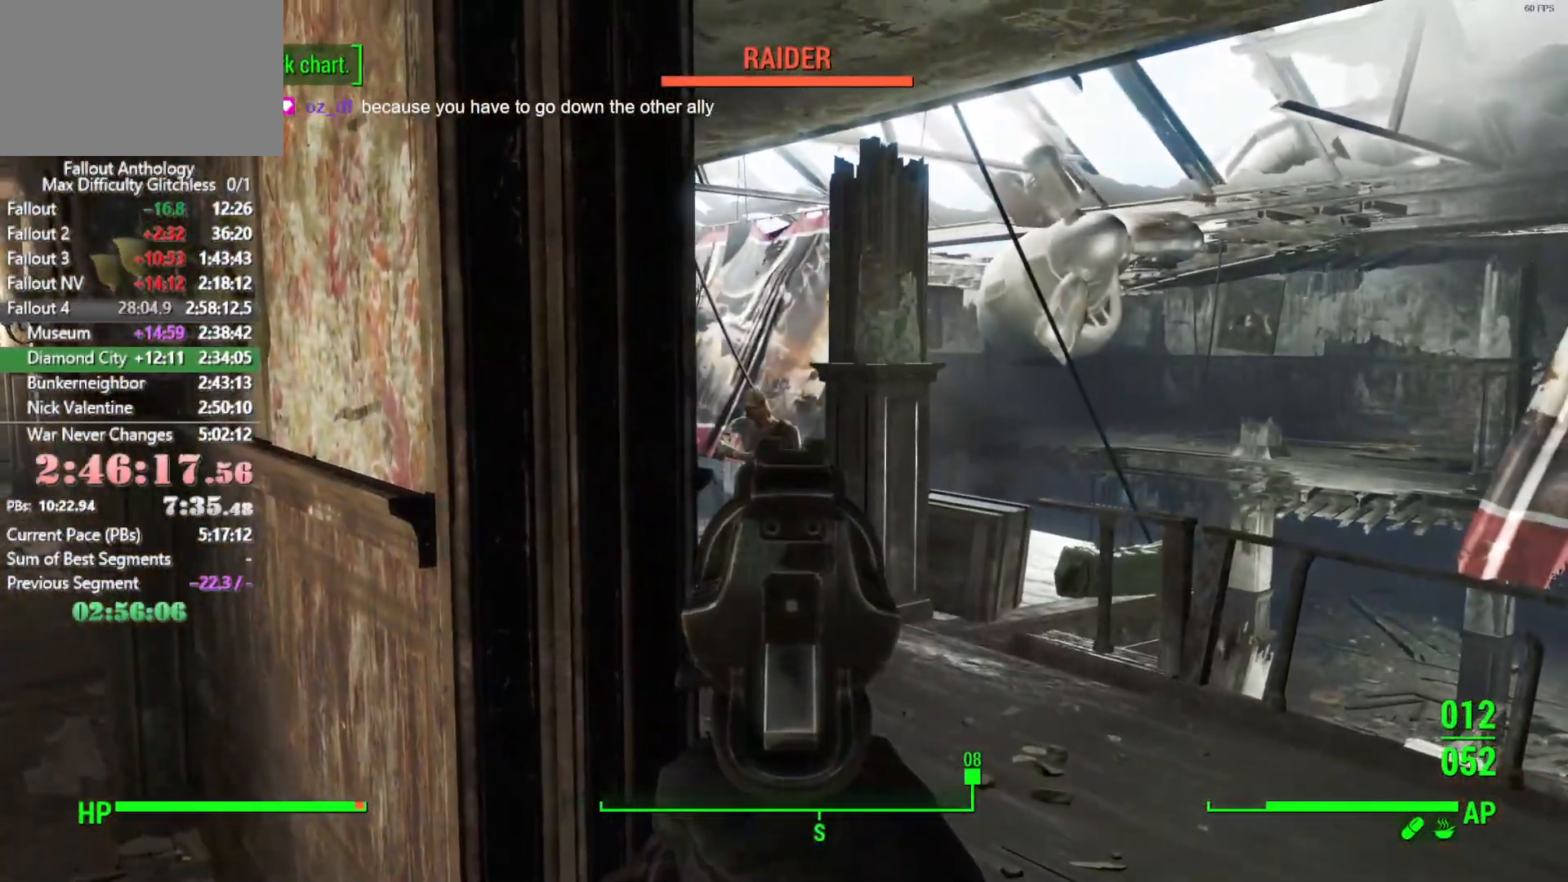
{"keys": [], "mouse": ["right"]}
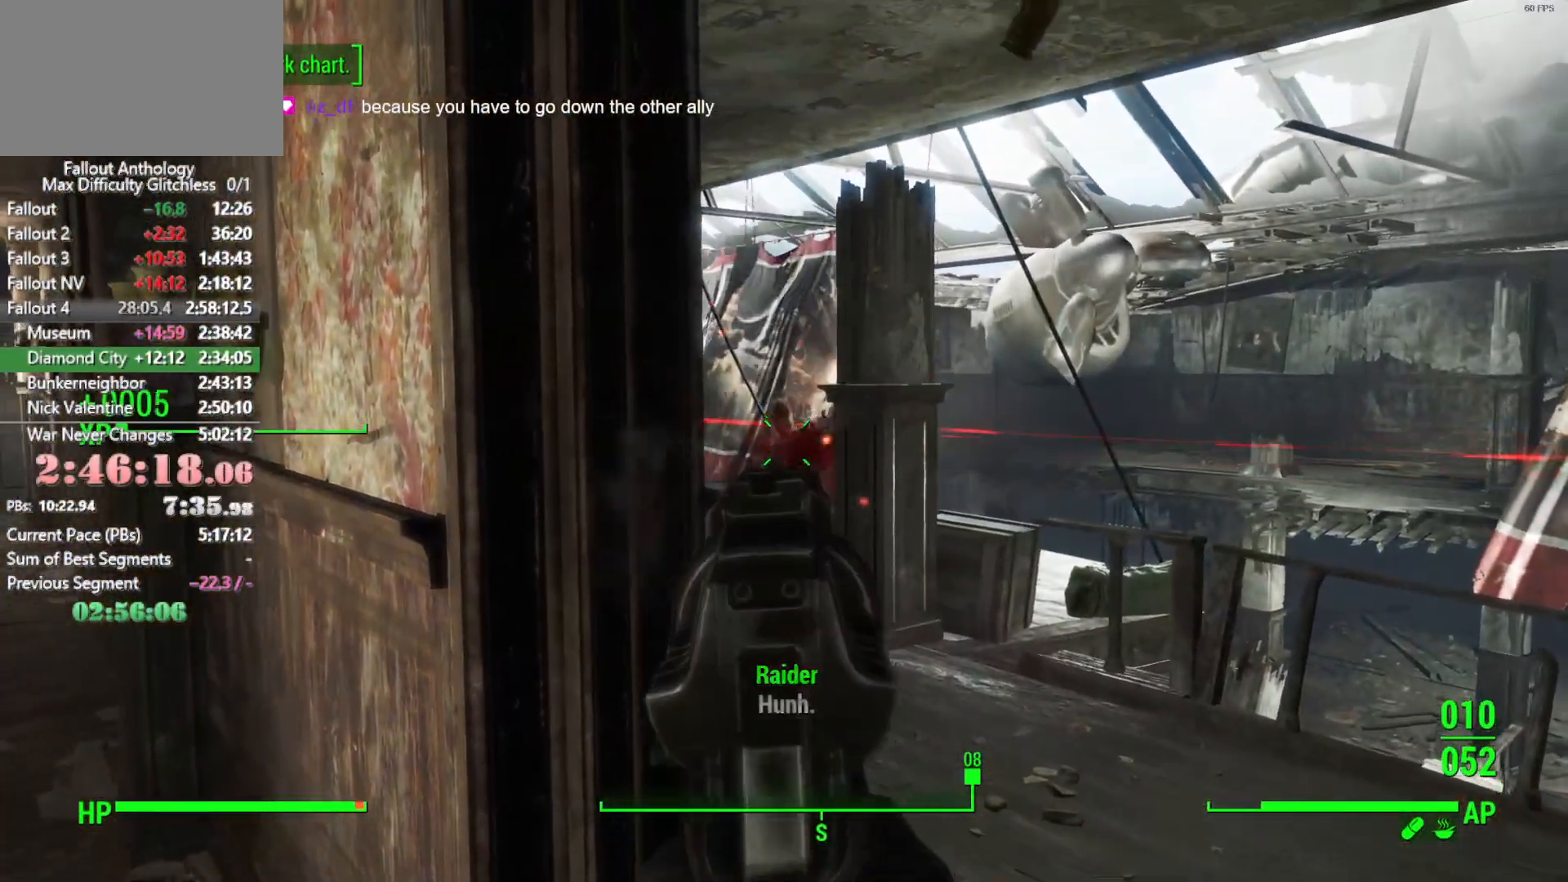
{"keys": ["a", "w"], "mouse": [], "events": [[216, "mouse_right", "up"], [216, "w", "down"], [450, "a", "down"]]}
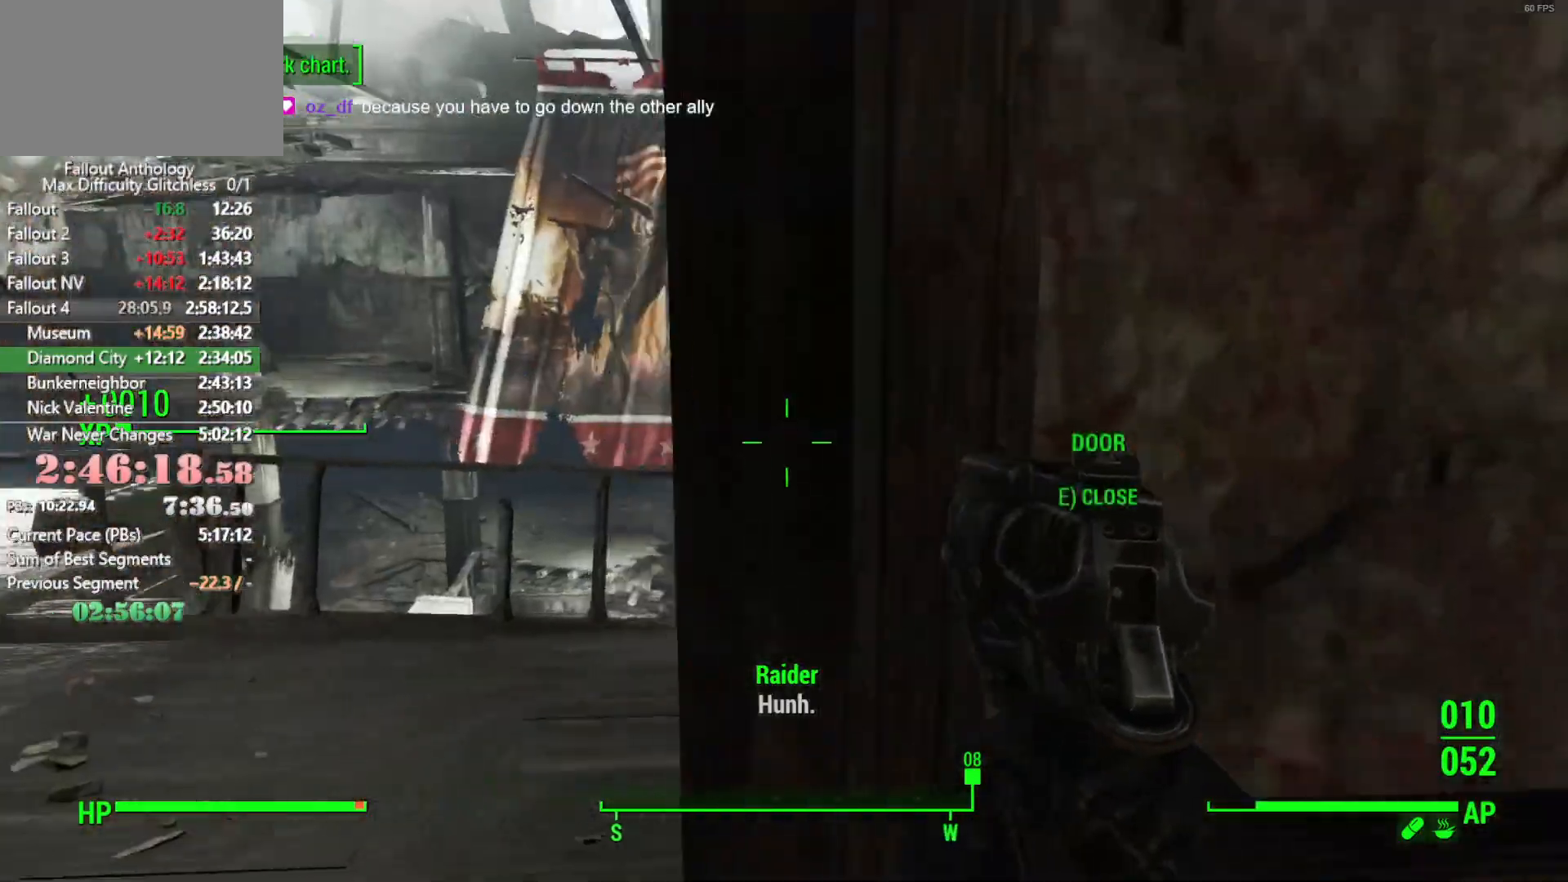
{"keys": ["a"], "mouse": [], "events": [[100, "w", "up"]]}
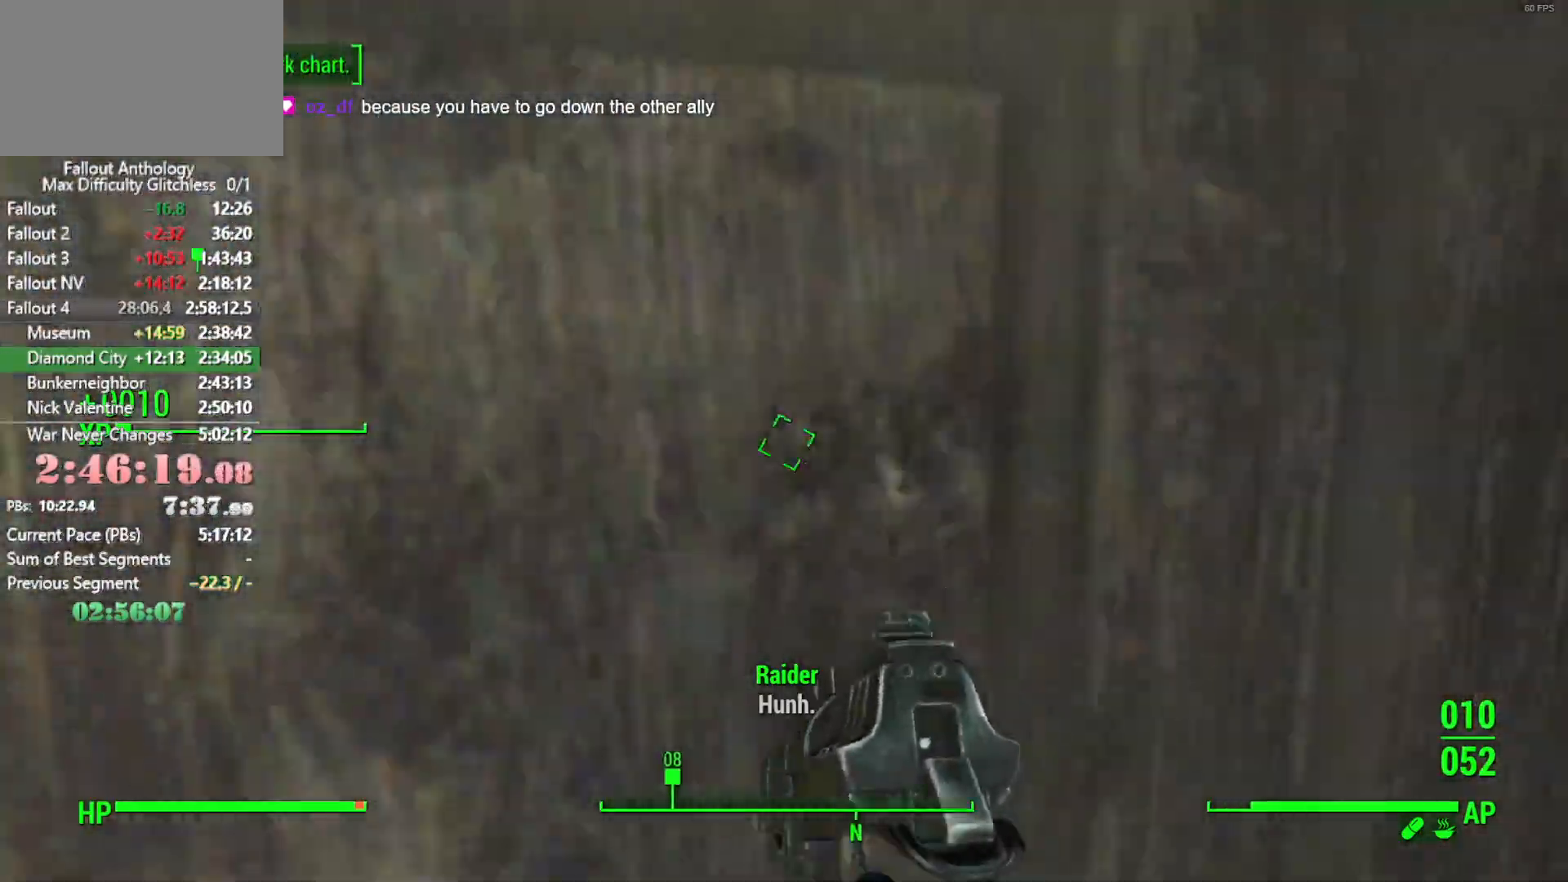
{"keys": ["s"], "mouse": ["right"], "events": [[16, "s", "down"], [100, "a", "up"], [483, "mouse_right", "down"]]}